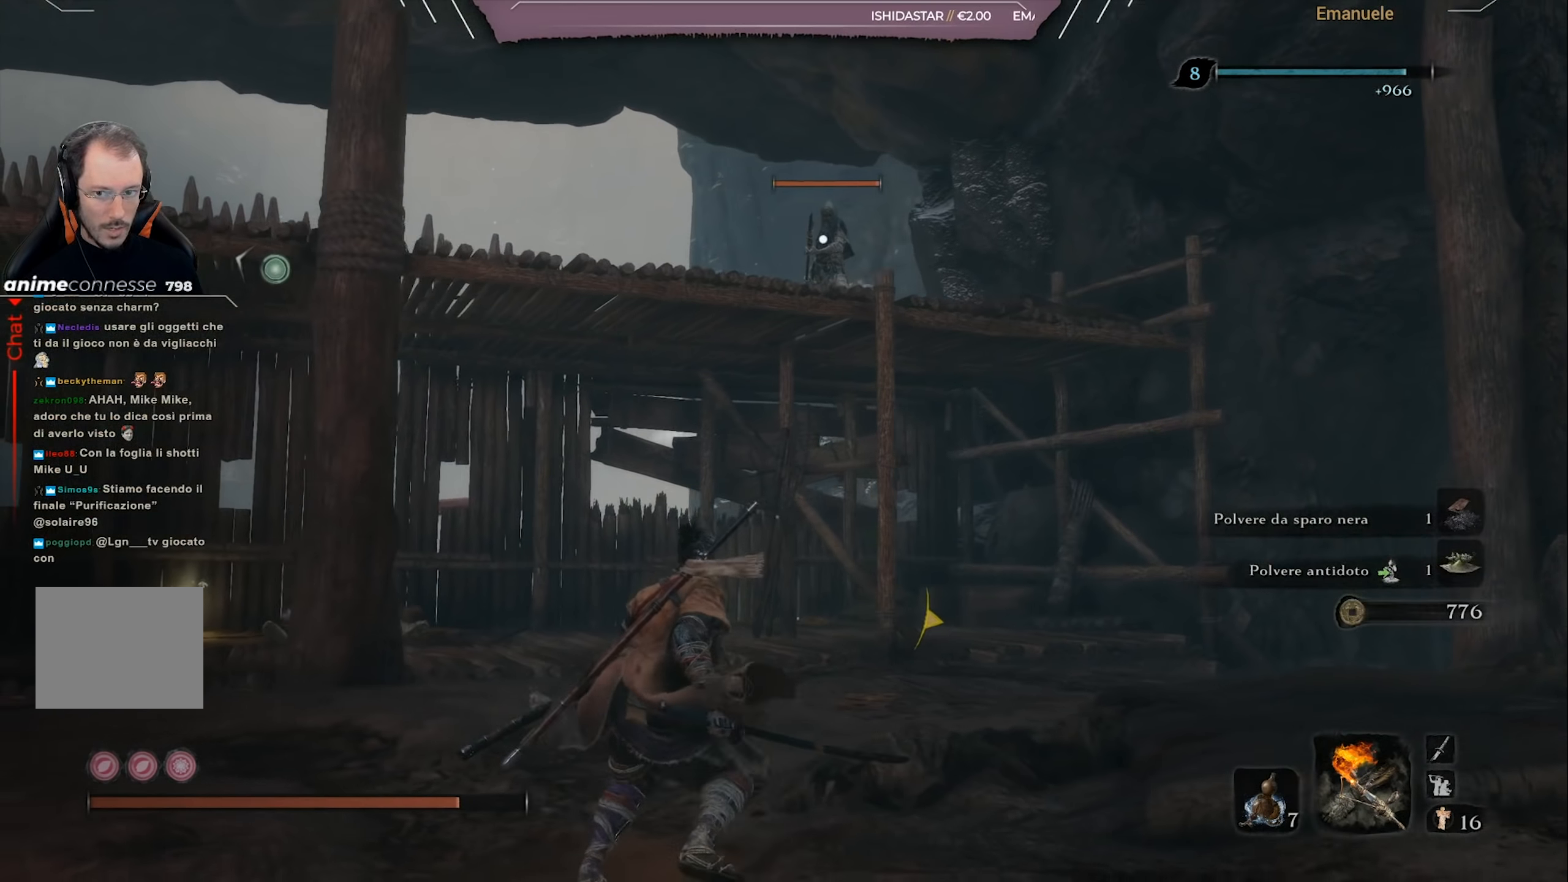
Gameplay with a controller (PlayStation layout); each line is a JSON object with the inputs held at the frame after it. "events" lists button and stick changes between this image and that frame as [ms after this image, input, new state], when the widget could be followed in between.
{"buttons": ["L2"], "left_stick": "up-left", "right_stick": "center", "events": [[150, "right_stick", "left"], [284, "L2", "down"], [300, "left_stick", "up-left"], [300, "right_stick", "center"], [367, "L2", "up"], [434, "L2", "down"]]}
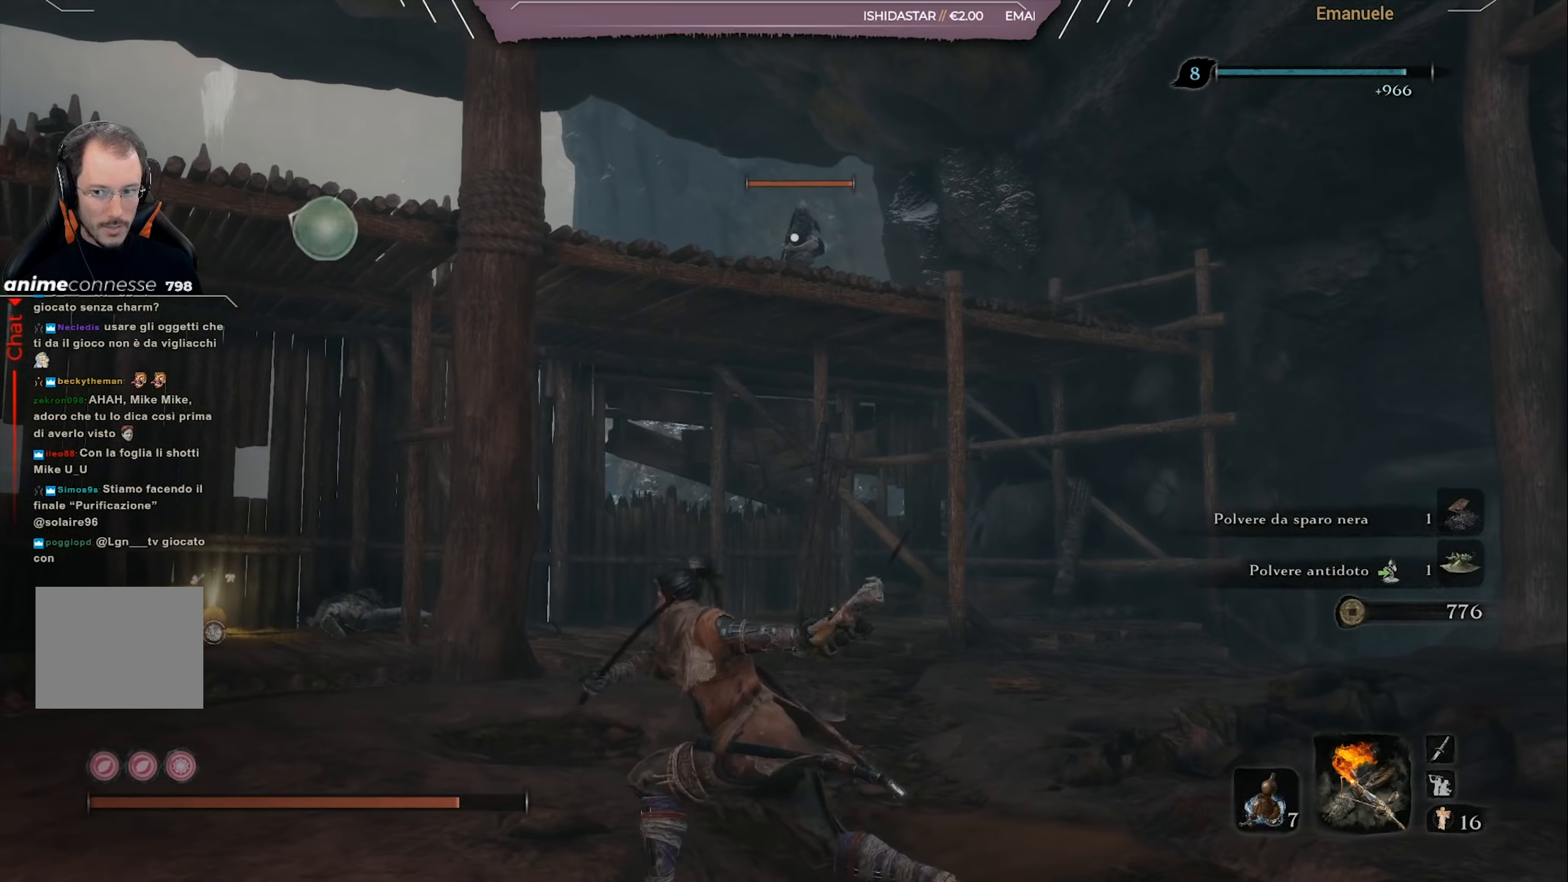
{"buttons": [], "left_stick": "up-left", "right_stick": "center", "events": [[33, "L2", "up"], [333, "R3", "down"], [433, "R3", "up"]]}
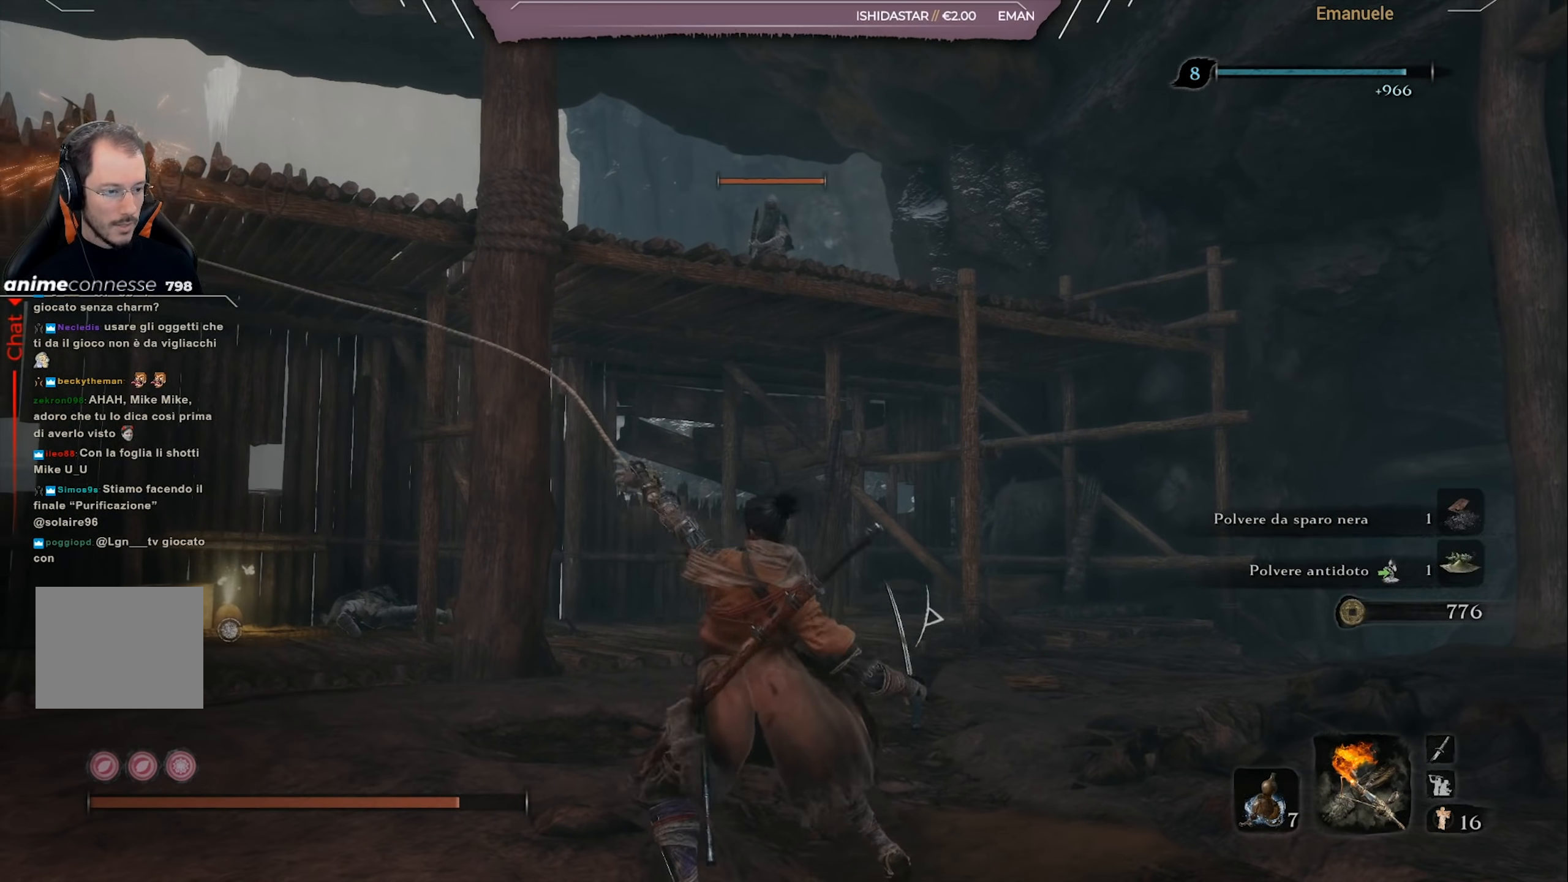
{"buttons": [], "left_stick": "up-left", "right_stick": "down-right", "events": [[167, "right_stick", "down-right"], [300, "right_stick", "center"], [467, "right_stick", "down-right"]]}
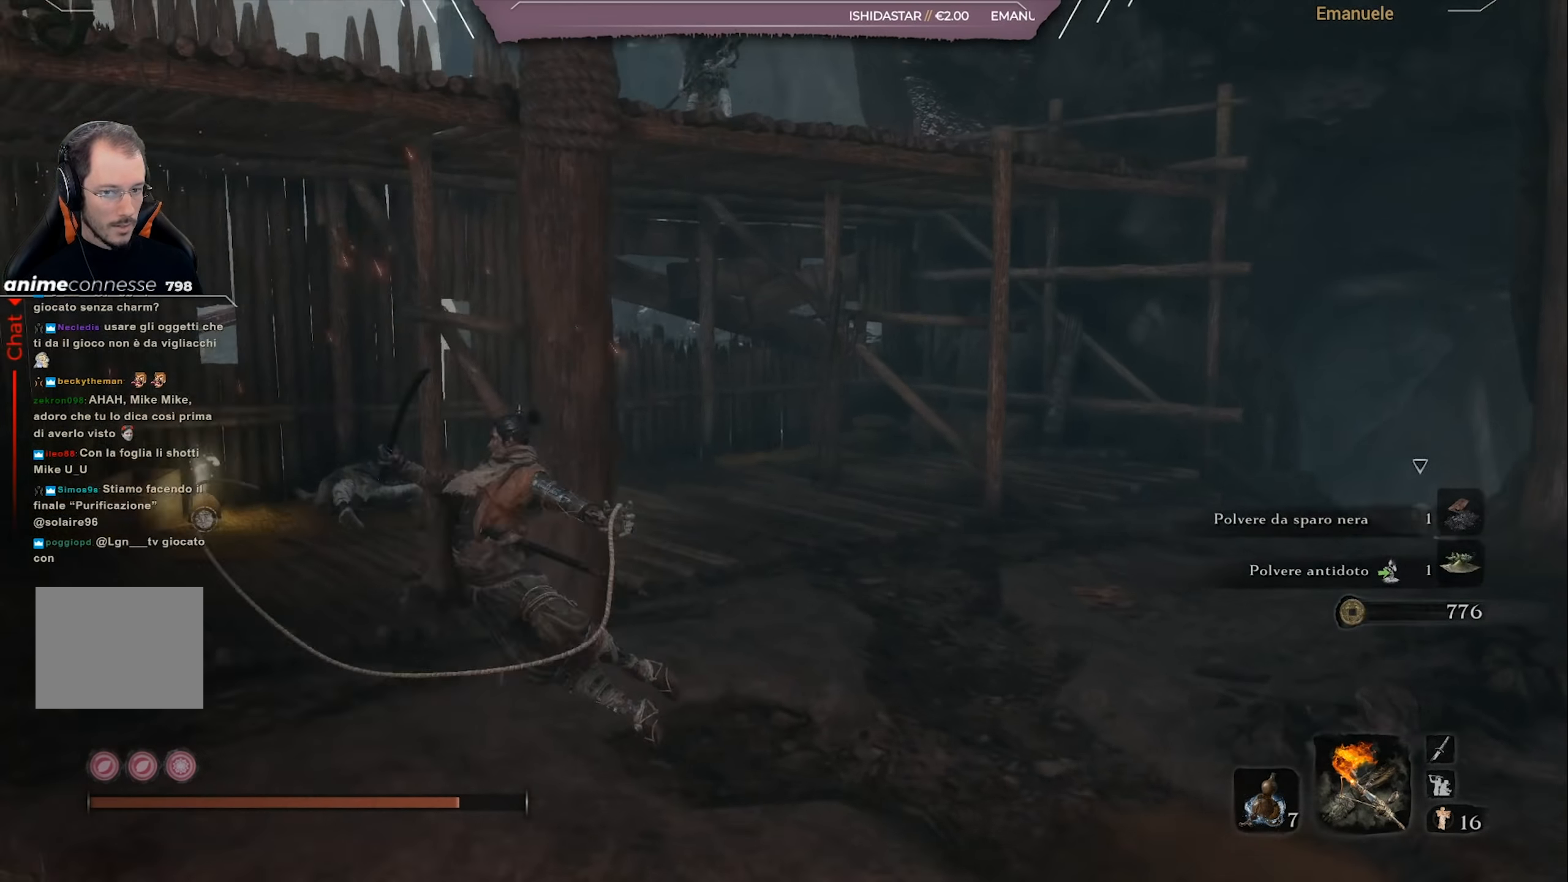
{"buttons": ["R3"], "left_stick": "up", "right_stick": "center", "events": [[200, "right_stick", "center"], [300, "left_stick", "up"], [467, "R3", "down"]]}
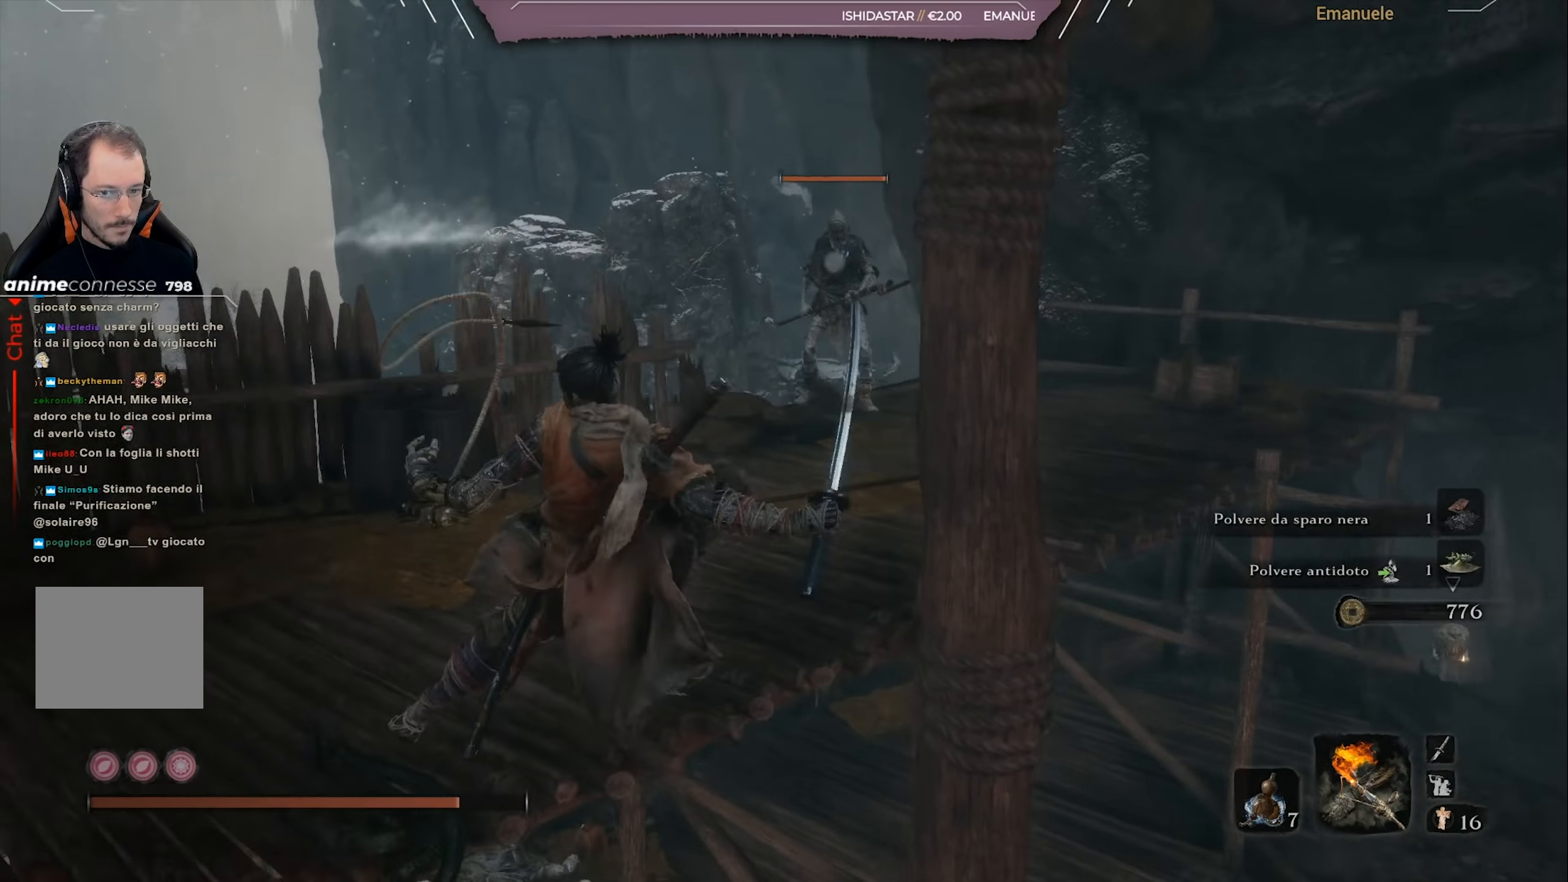
{"buttons": [], "left_stick": "up", "right_stick": "center", "events": [[33, "R3", "up"]]}
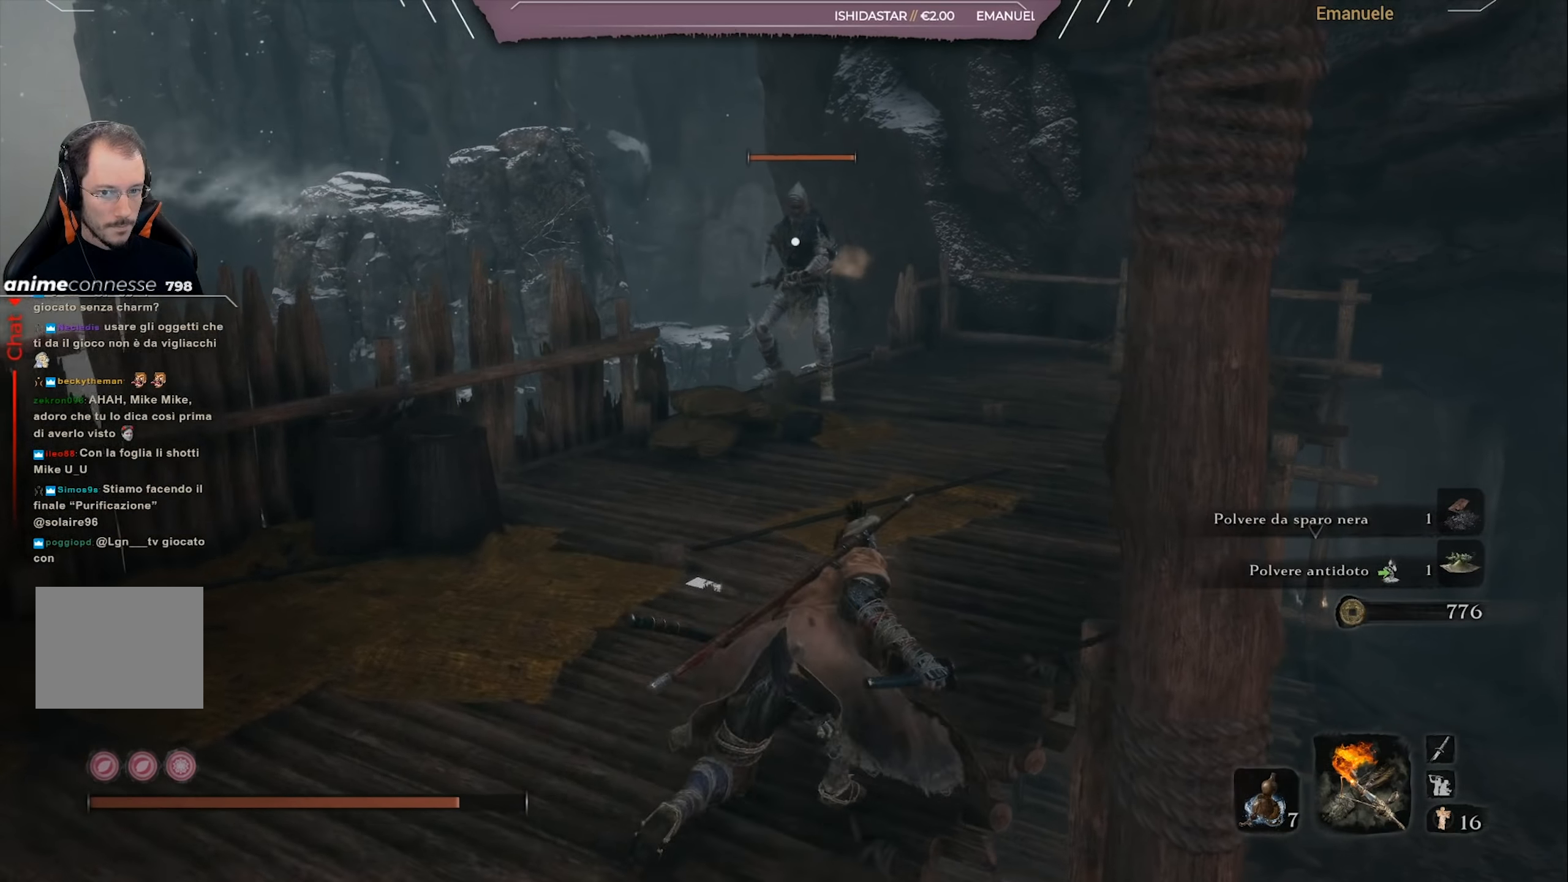
{"buttons": [], "left_stick": "up", "right_stick": "center", "events": []}
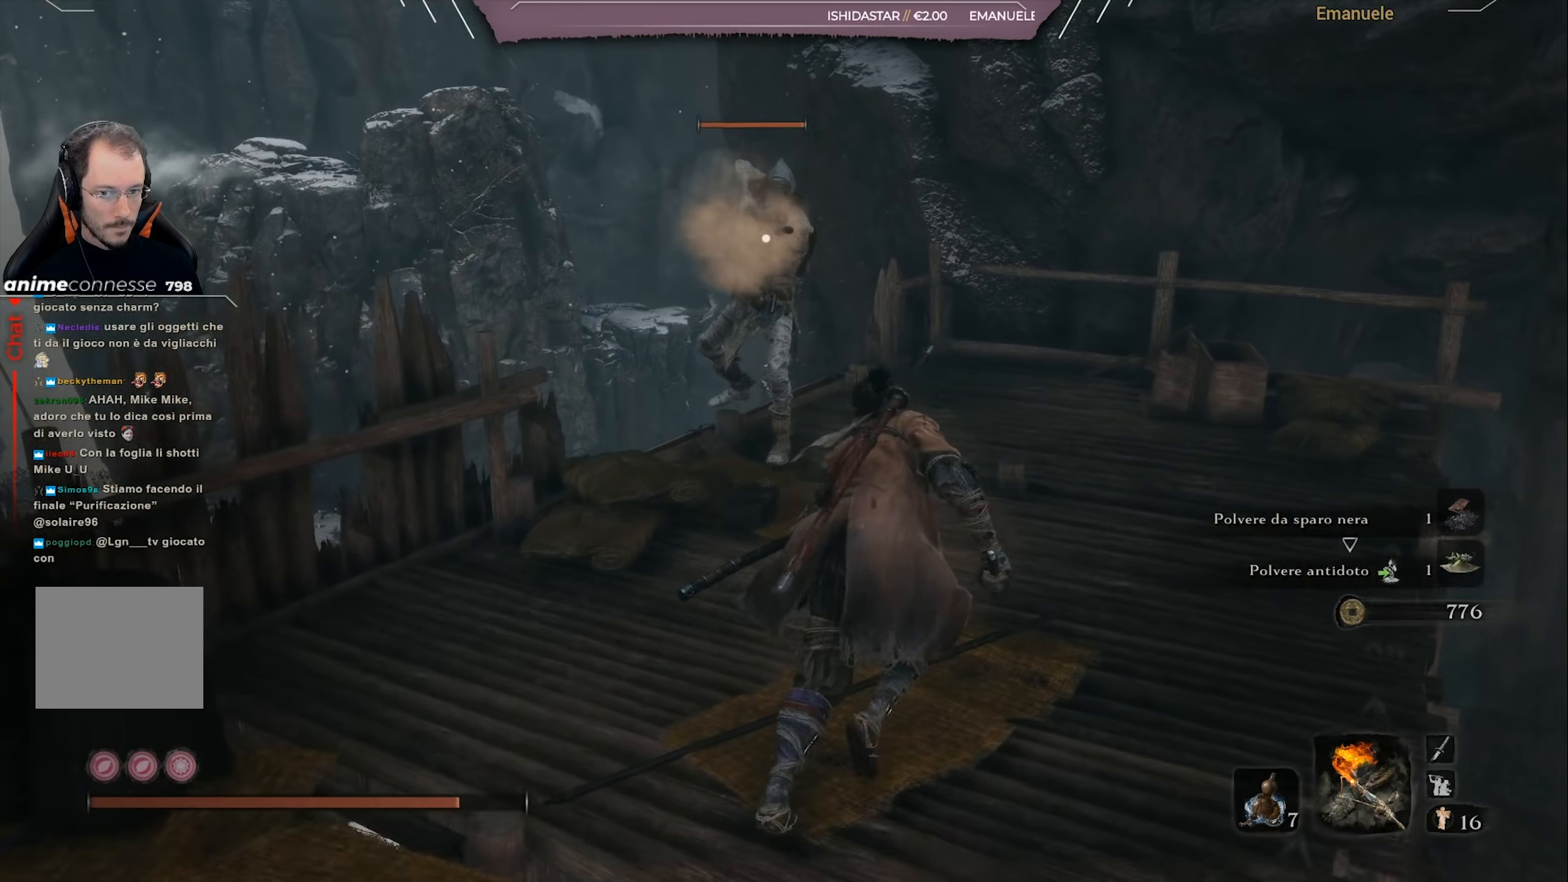
{"buttons": ["L1"], "left_stick": "up", "right_stick": "center", "events": [[501, "L1", "down"]]}
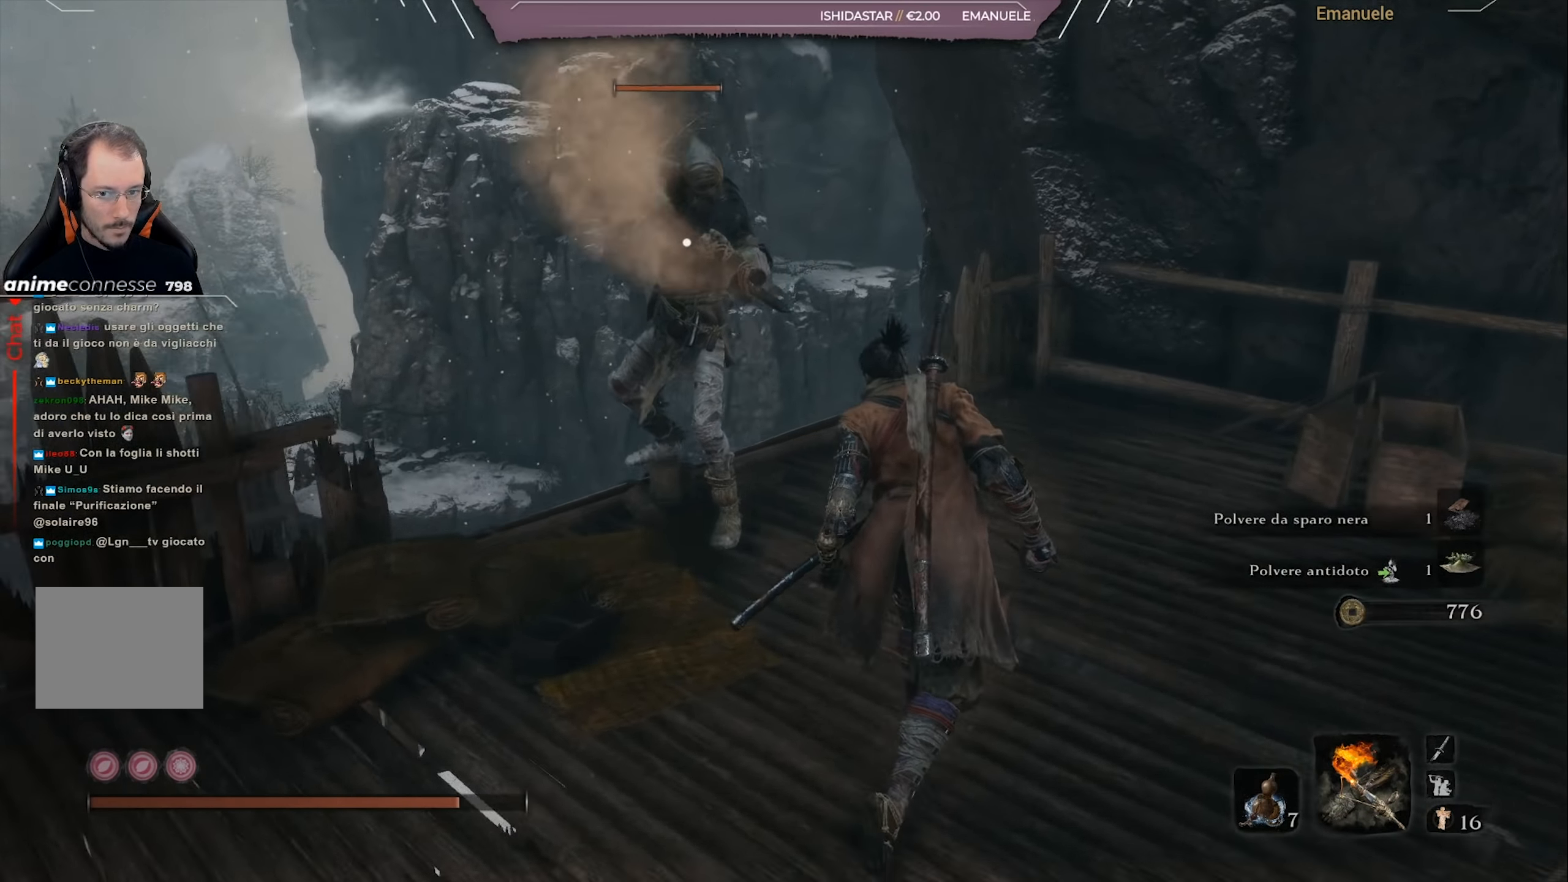
{"buttons": [], "left_stick": "up", "right_stick": "center", "events": [[133, "L1", "up"]]}
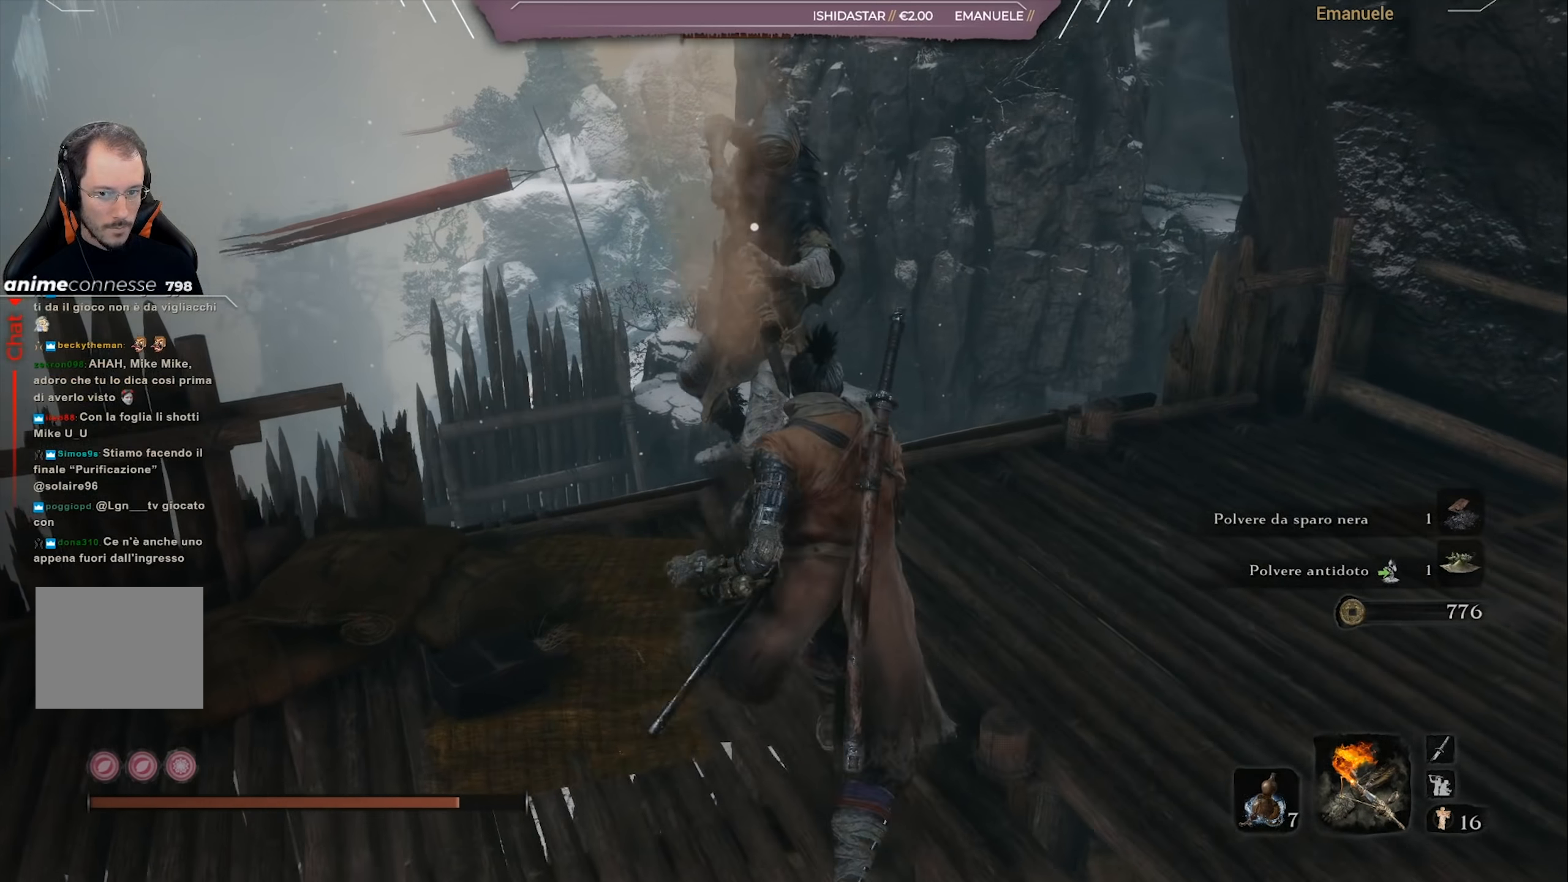
{"buttons": ["R1"], "left_stick": "center", "right_stick": "center", "events": [[334, "R1", "down"], [501, "left_stick", "center"]]}
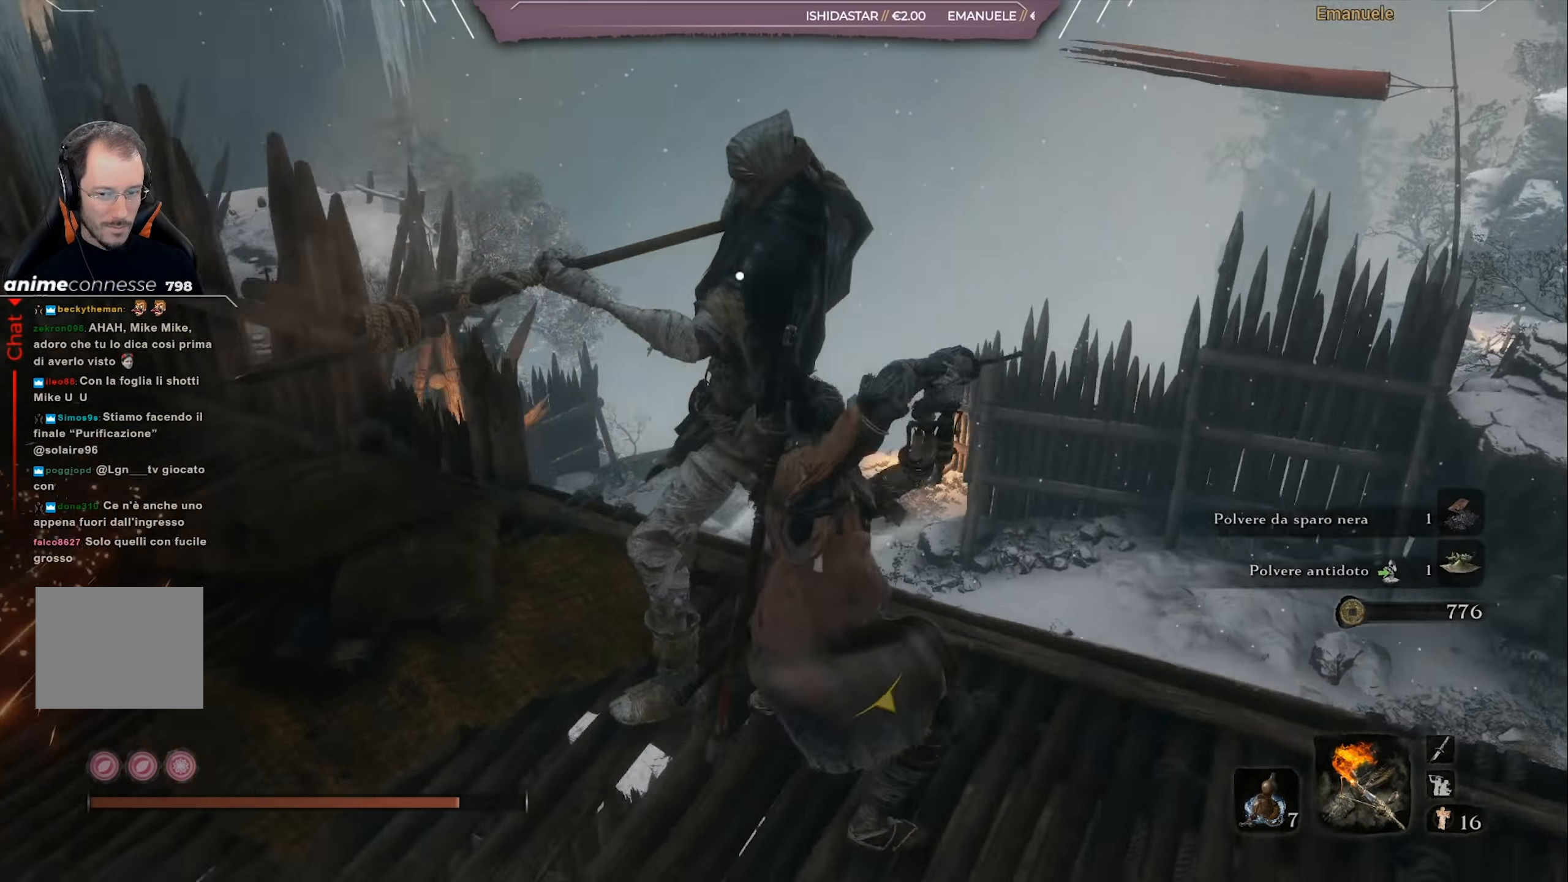
{"buttons": ["R1"], "left_stick": "center", "right_stick": "center", "events": []}
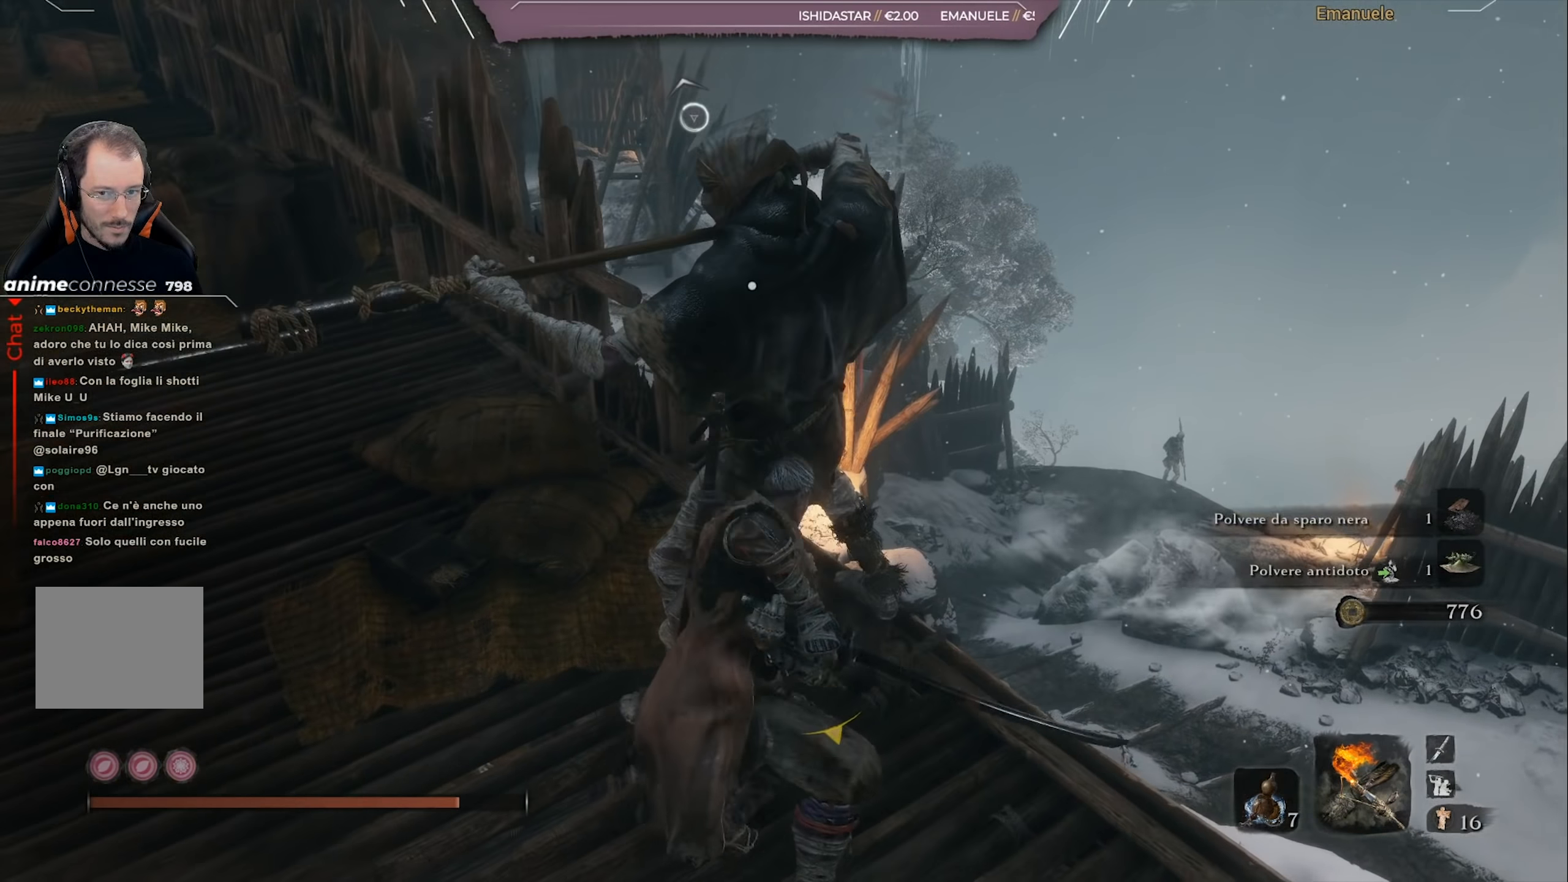
{"buttons": ["R1"], "left_stick": "center", "right_stick": "center", "events": [[368, "R1", "up"], [468, "R1", "down"]]}
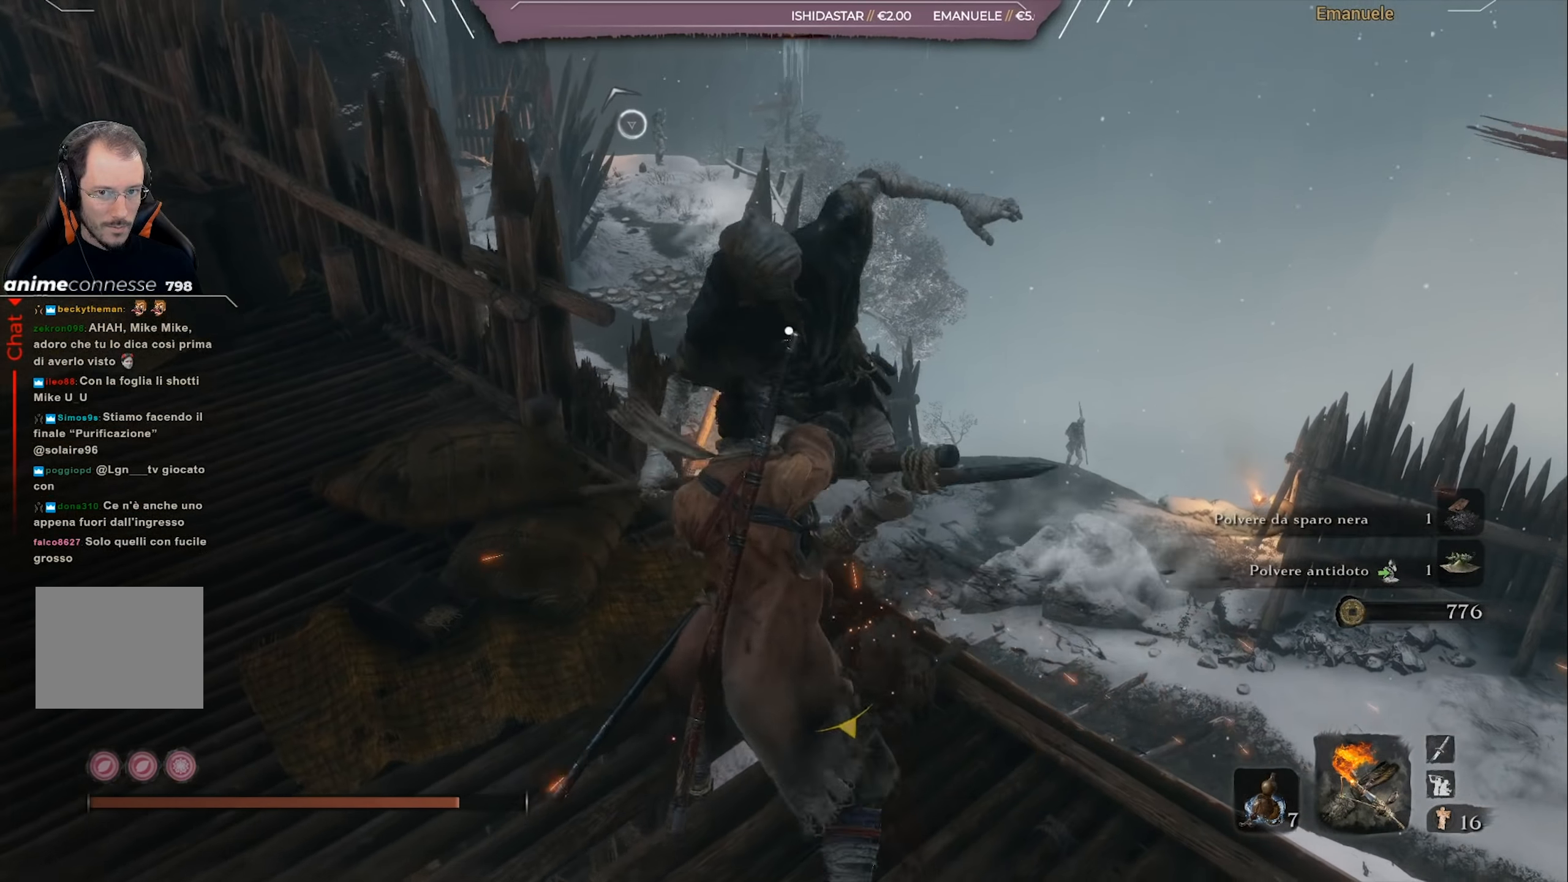
{"buttons": [], "left_stick": "center", "right_stick": "center", "events": [[33, "R1", "up"]]}
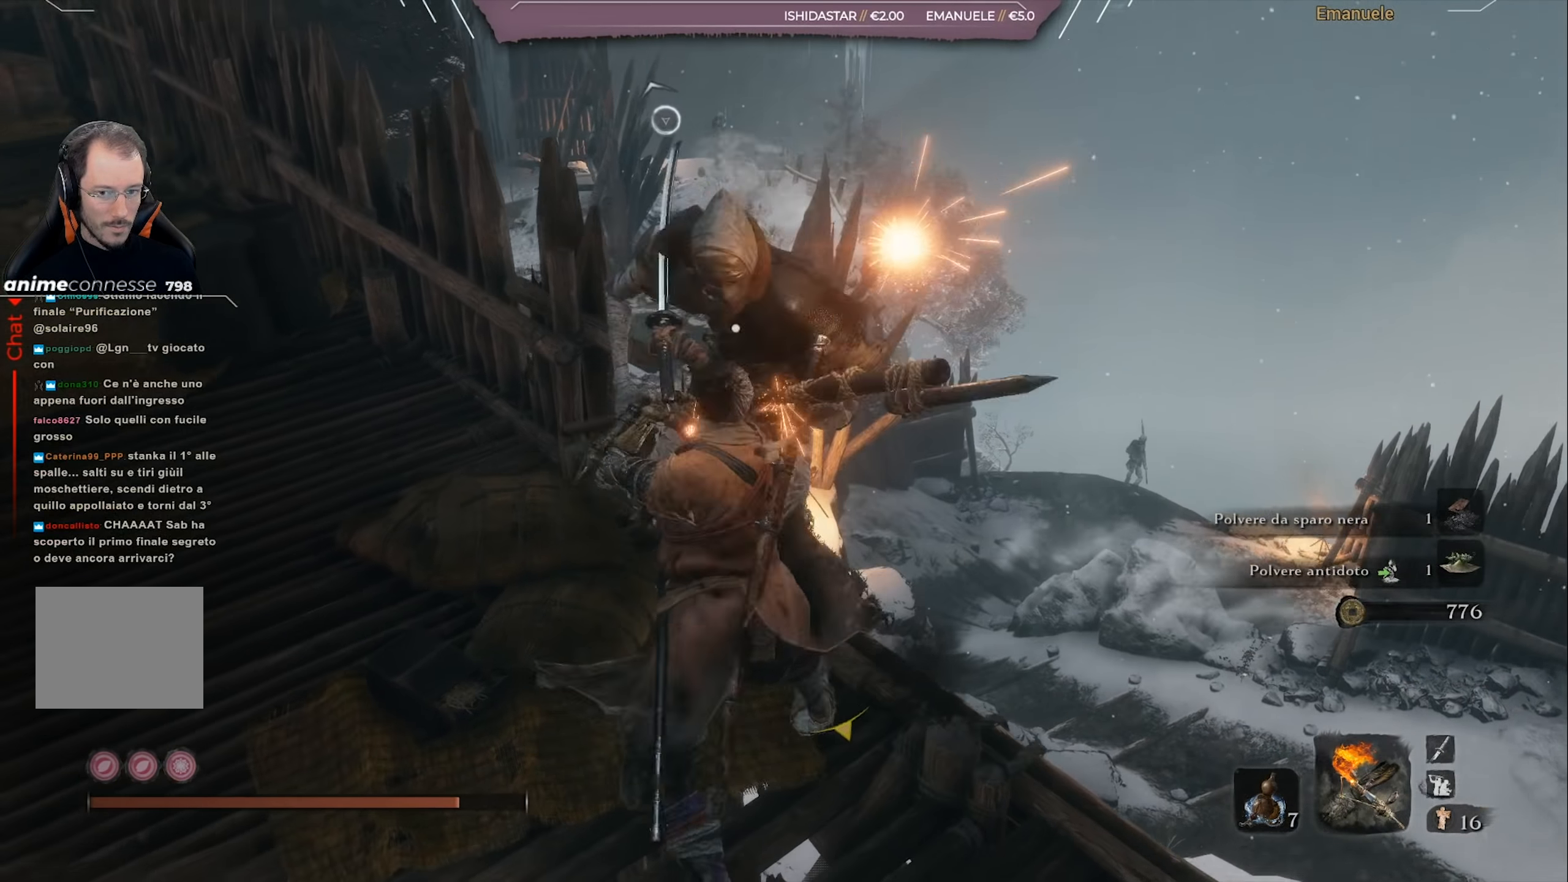
{"buttons": ["R1"], "left_stick": "up", "right_stick": "center", "events": [[101, "R3", "down"], [234, "R3", "up"], [234, "left_stick", "left"], [267, "right_stick", "left"], [368, "right_stick", "center"], [501, "R1", "down"], [501, "left_stick", "up"]]}
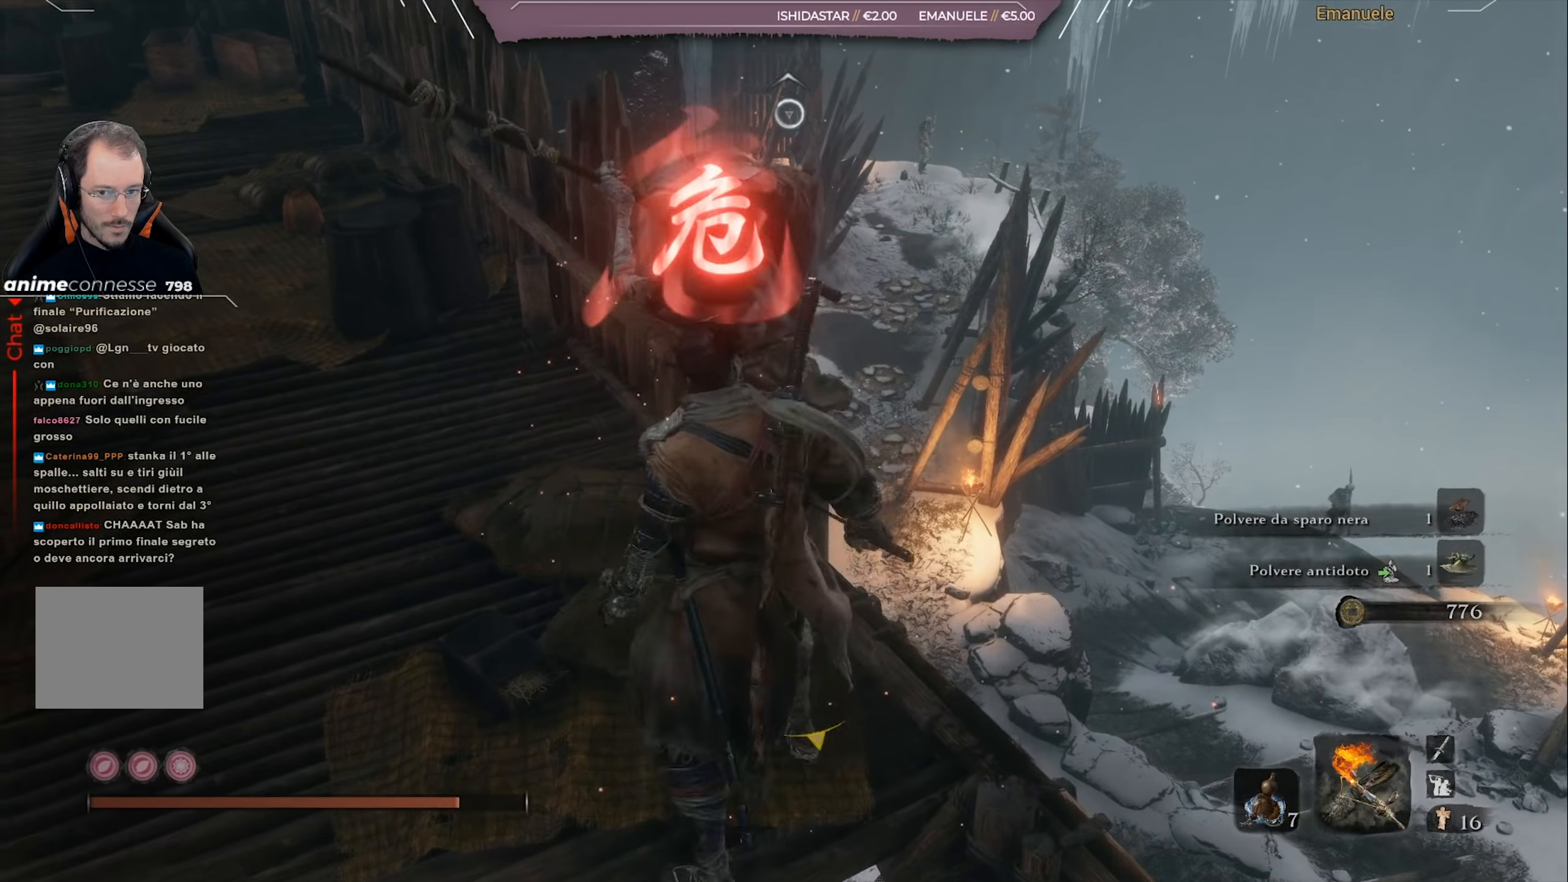
{"buttons": [], "left_stick": "up", "right_stick": "center", "events": [[100, "R1", "up"]]}
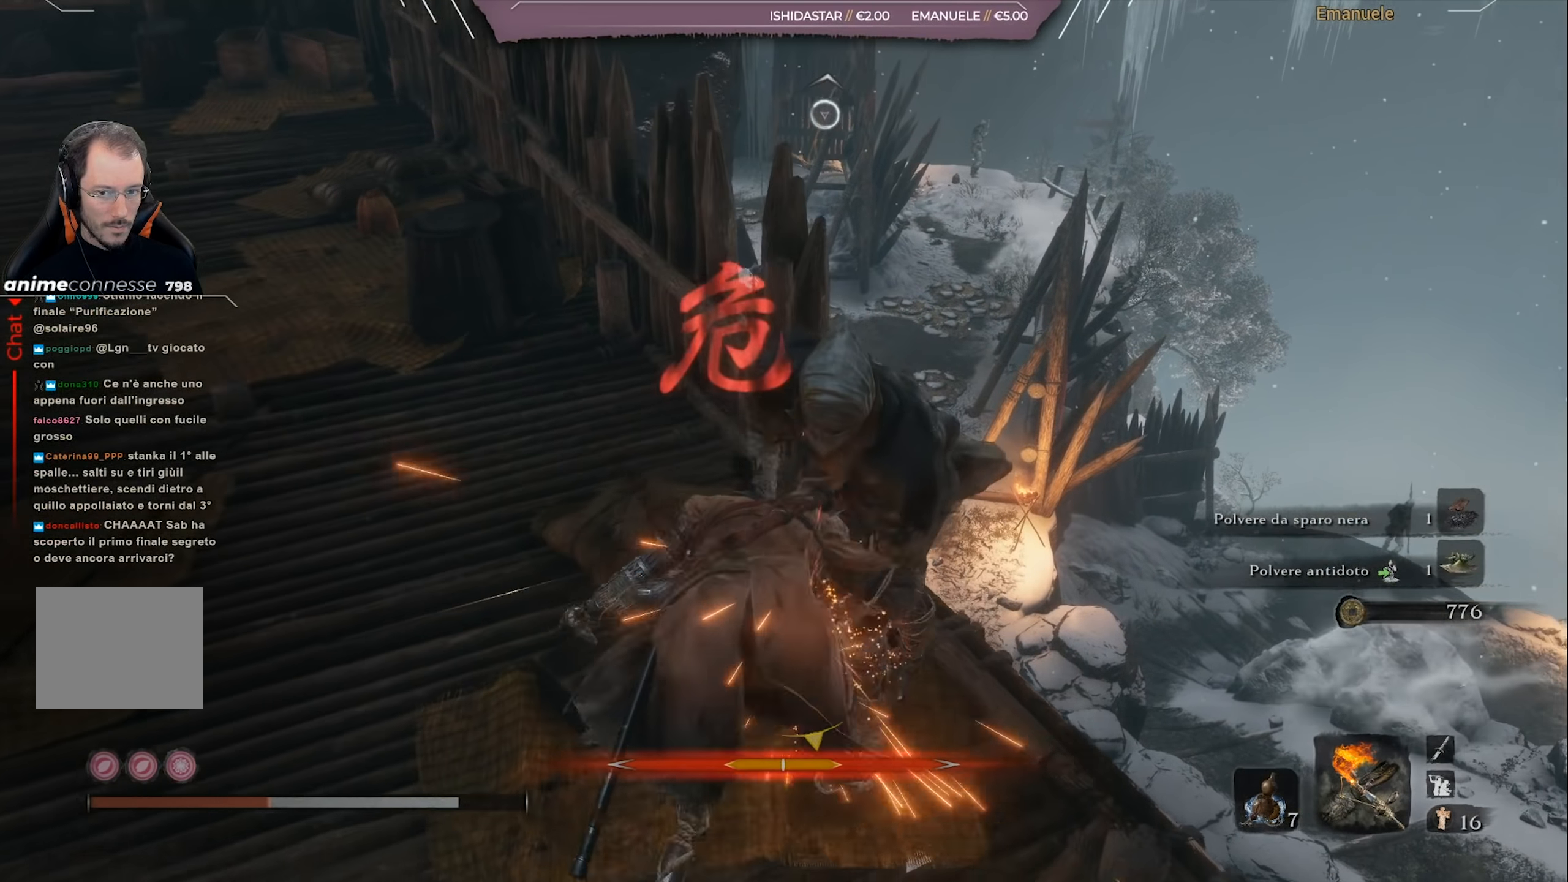
{"buttons": ["L1"], "left_stick": "up", "right_stick": "center", "events": [[401, "L1", "down"]]}
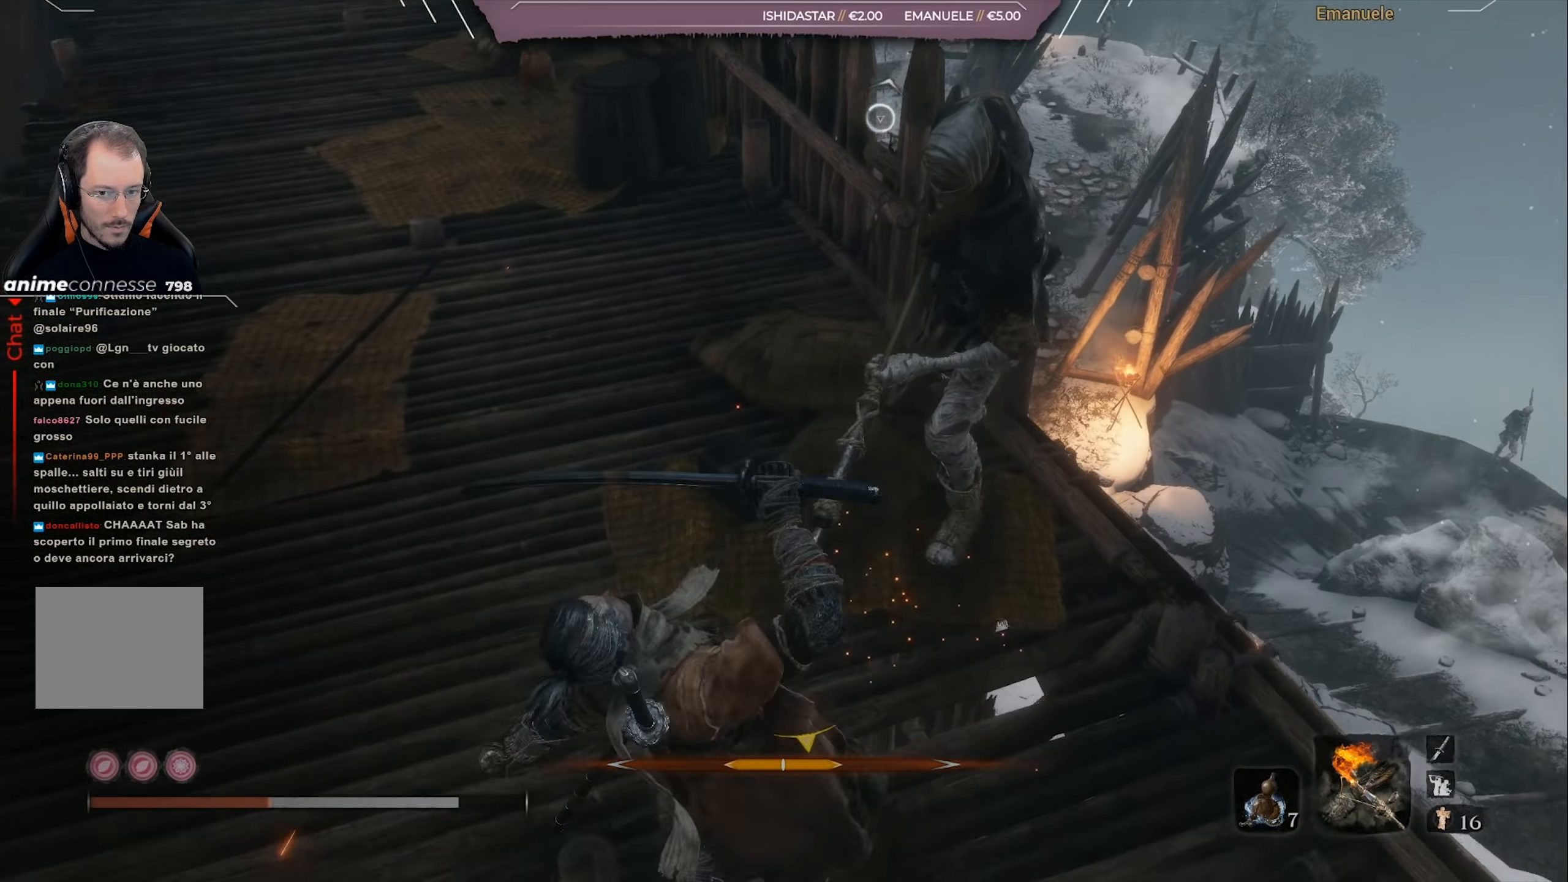
{"buttons": [], "left_stick": "up", "right_stick": "center", "events": [[34, "CIRCLE", "down"], [34, "L1", "up"], [100, "CIRCLE", "up"]]}
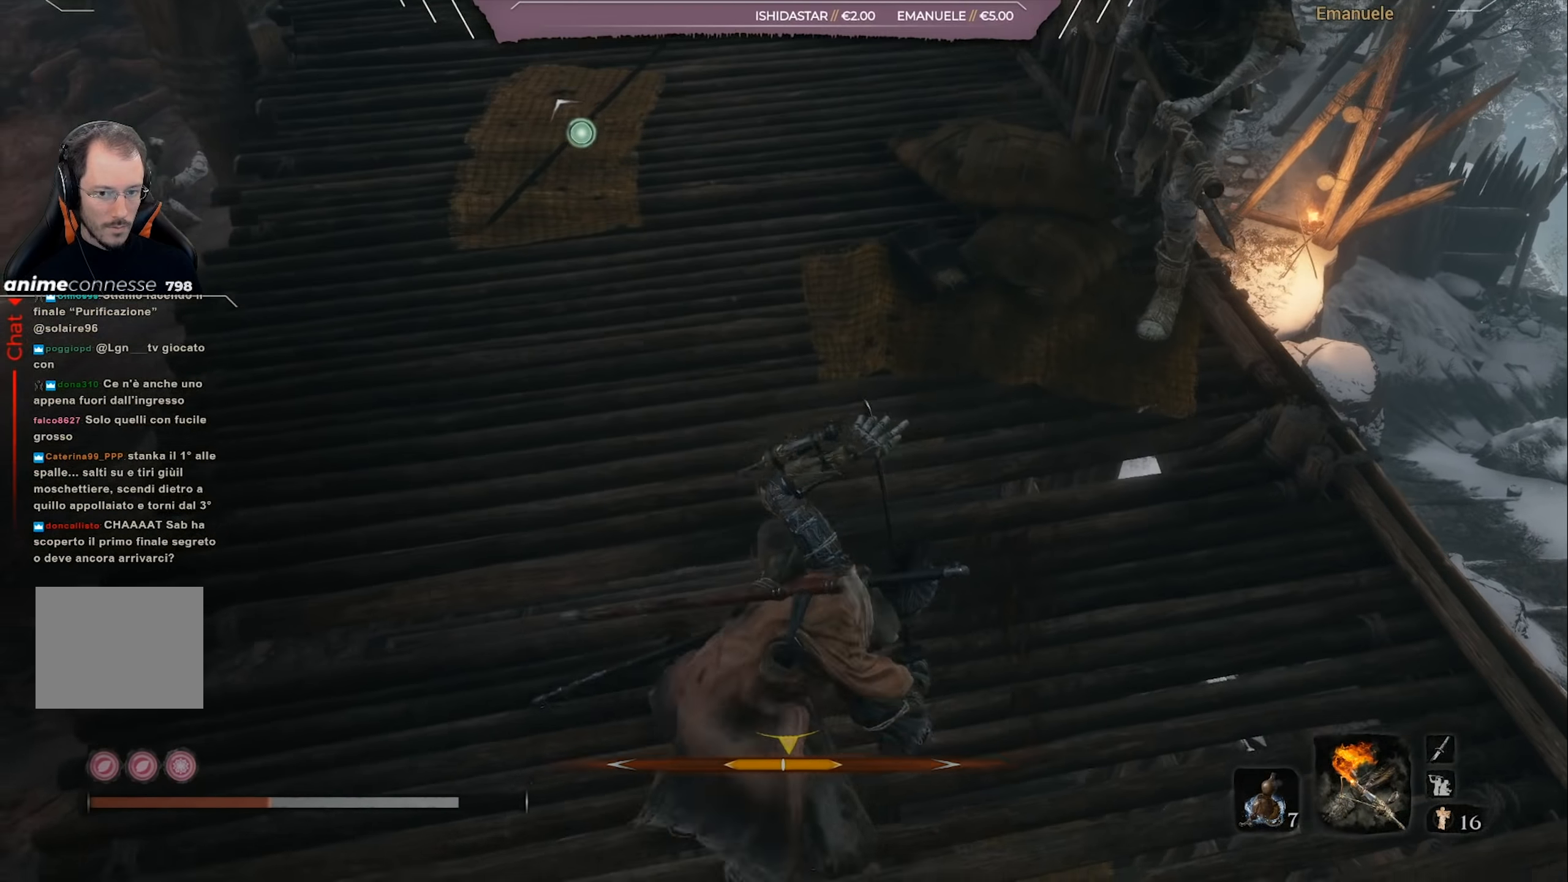
{"buttons": [], "left_stick": "up", "right_stick": "center", "events": [[100, "right_stick", "up-right"], [200, "right_stick", "center"], [267, "CIRCLE", "down"], [367, "CIRCLE", "up"]]}
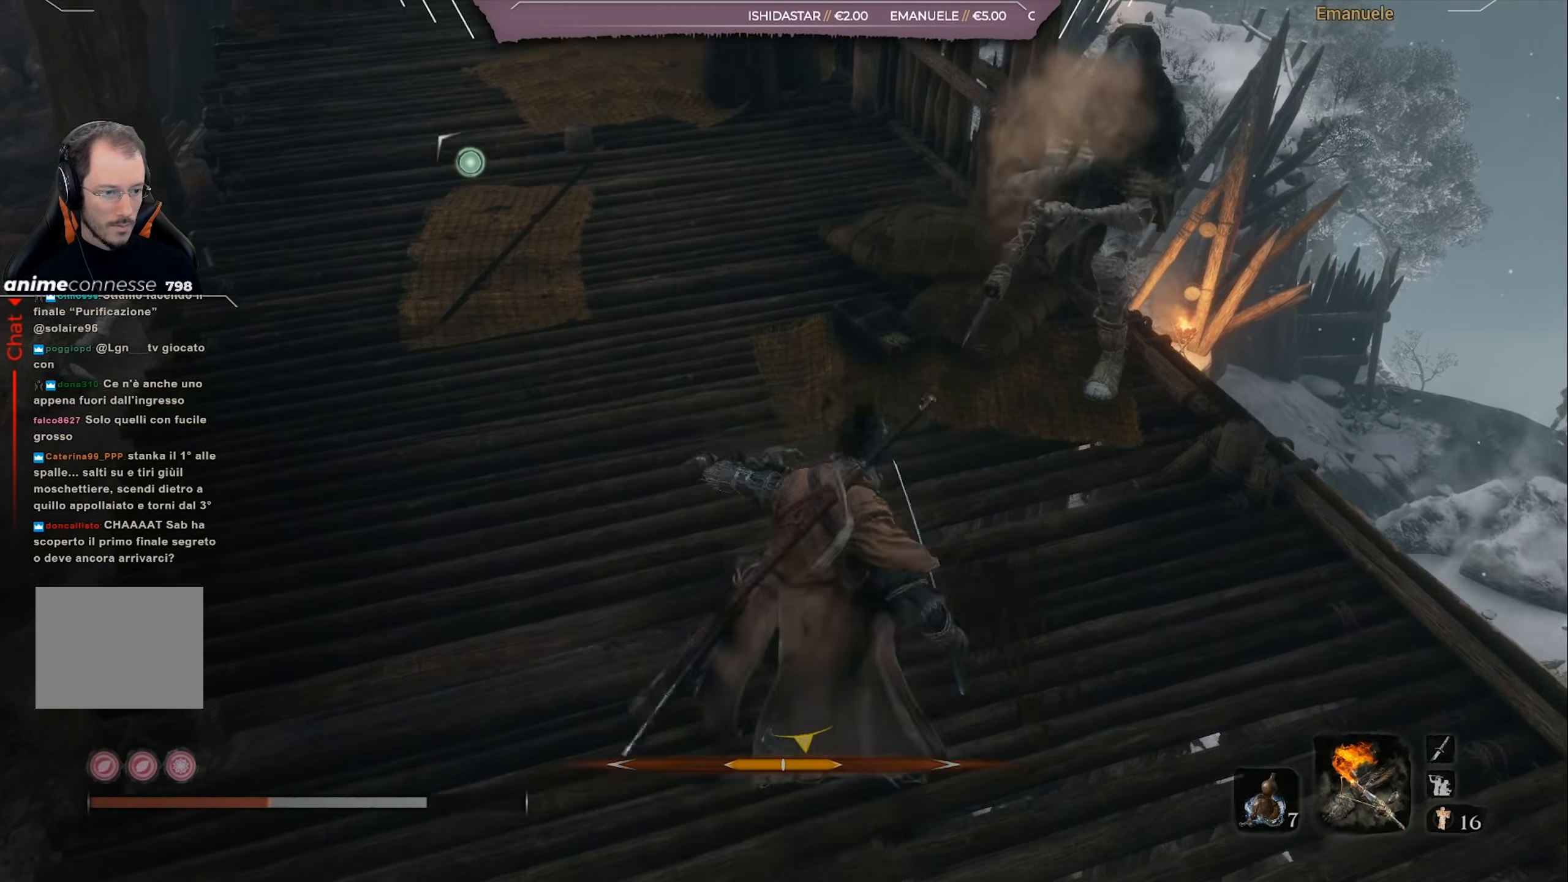
{"buttons": [], "left_stick": "up-right", "right_stick": "center", "events": [[100, "R1", "down"], [234, "R1", "up"], [334, "R1", "down"], [434, "R1", "up"], [467, "left_stick", "up-right"]]}
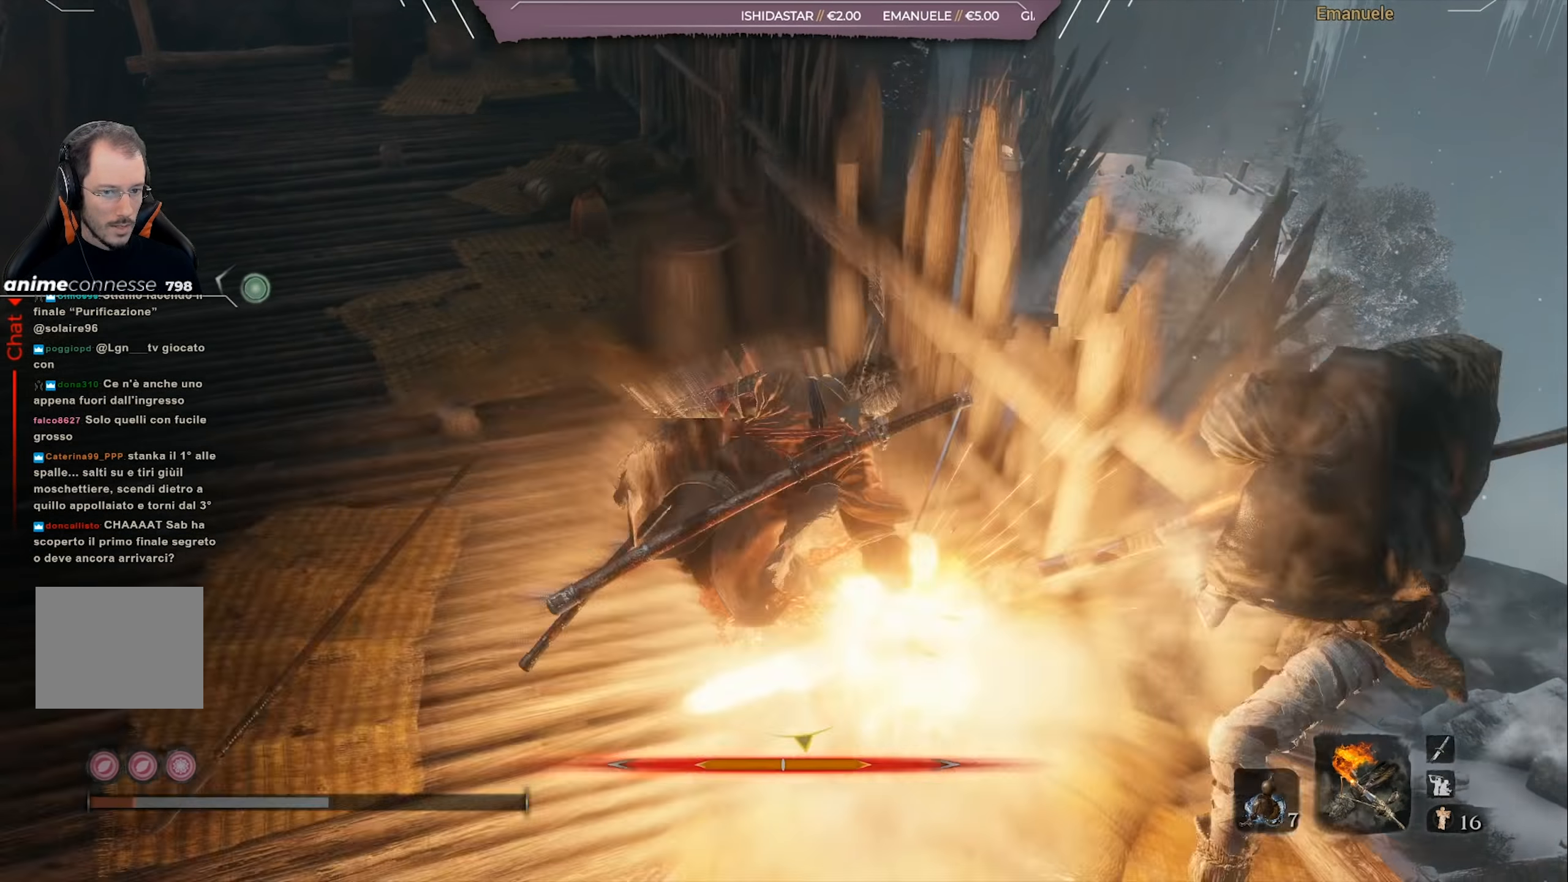
{"buttons": ["R1"], "left_stick": "up-right", "right_stick": "right", "events": [[100, "right_stick", "right"], [133, "left_stick", "right"], [200, "R1", "down"], [300, "R1", "up"], [400, "left_stick", "up-right"], [433, "R1", "down"]]}
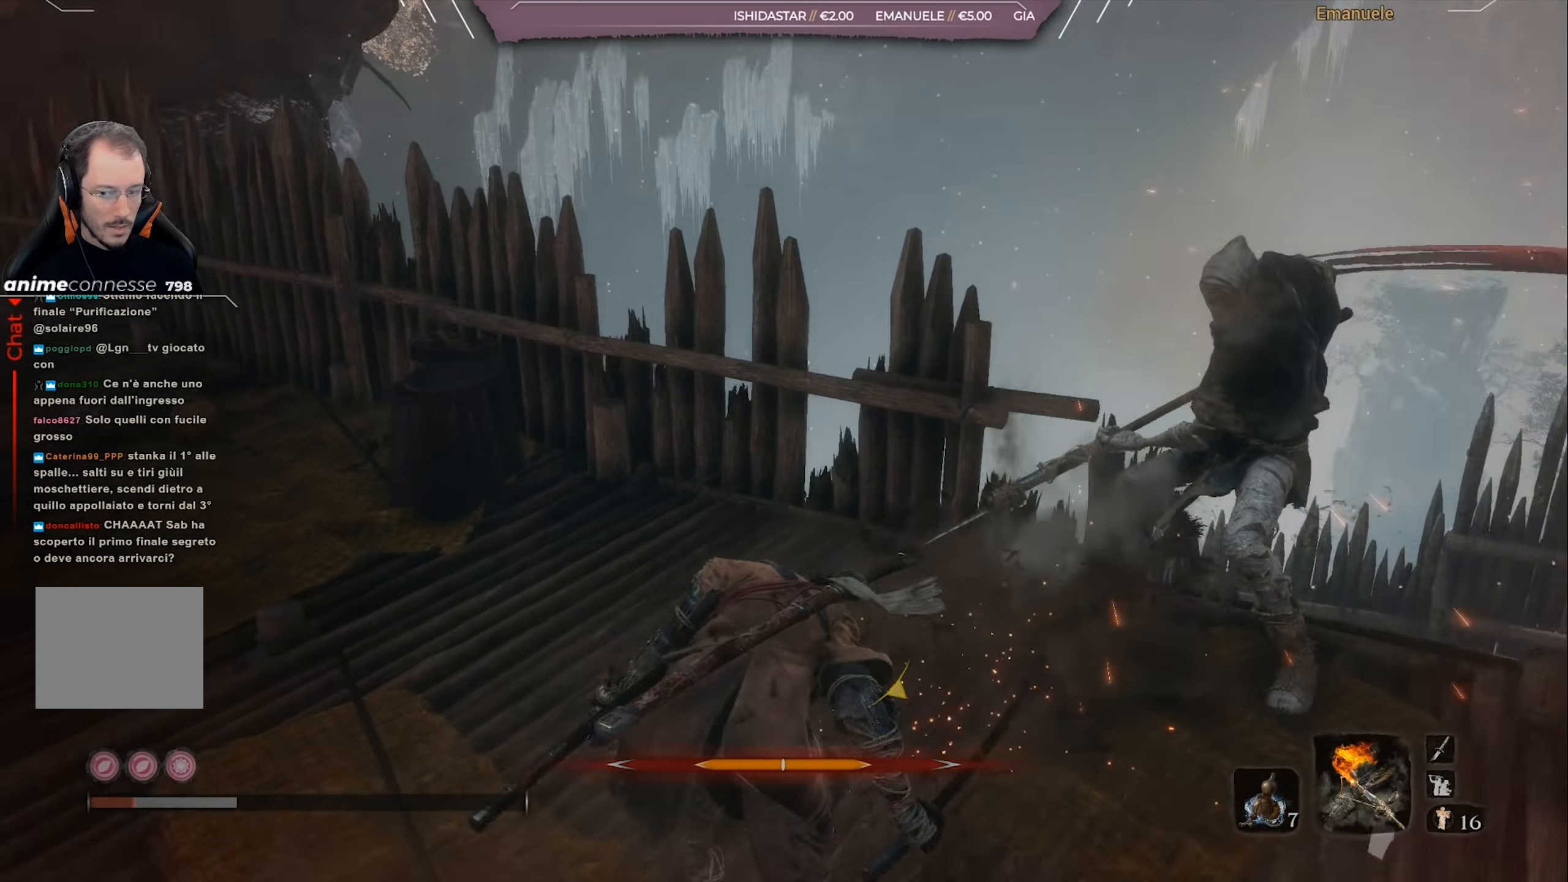
{"buttons": ["R1"], "left_stick": "up-right", "right_stick": "center", "events": [[34, "R1", "up"], [34, "right_stick", "center"], [134, "CIRCLE", "down"], [200, "CIRCLE", "up"], [334, "R1", "down"], [467, "R1", "up"], [501, "R1", "down"]]}
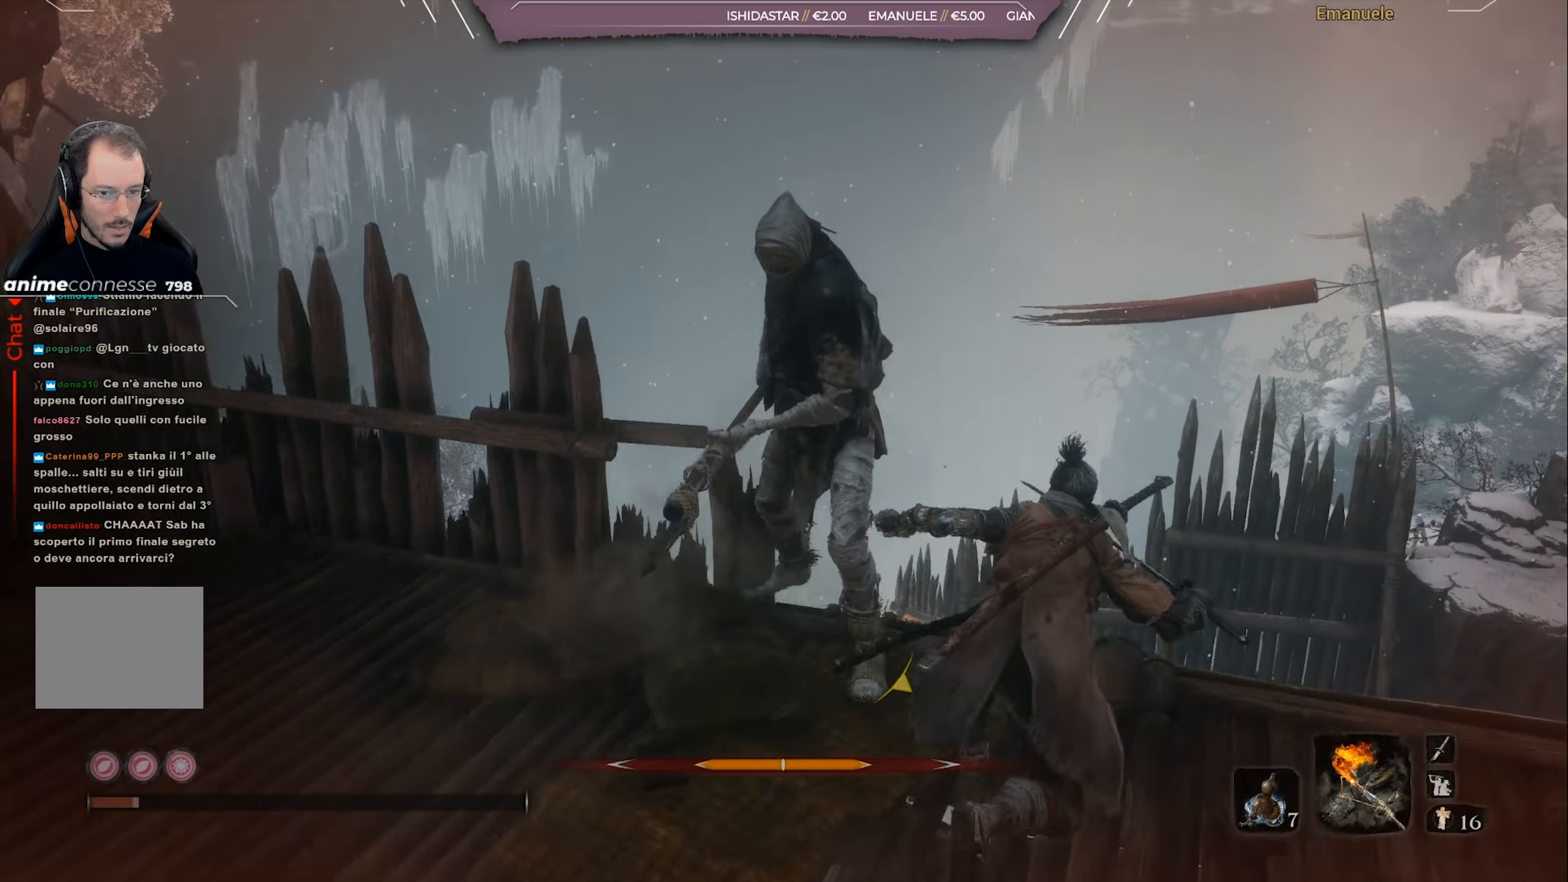
{"buttons": ["R1"], "left_stick": "up", "right_stick": "center", "events": [[100, "R1", "up"], [100, "left_stick", "up"], [166, "R1", "down"], [267, "R1", "up"], [333, "R1", "down"], [400, "R1", "up"], [467, "R1", "down"]]}
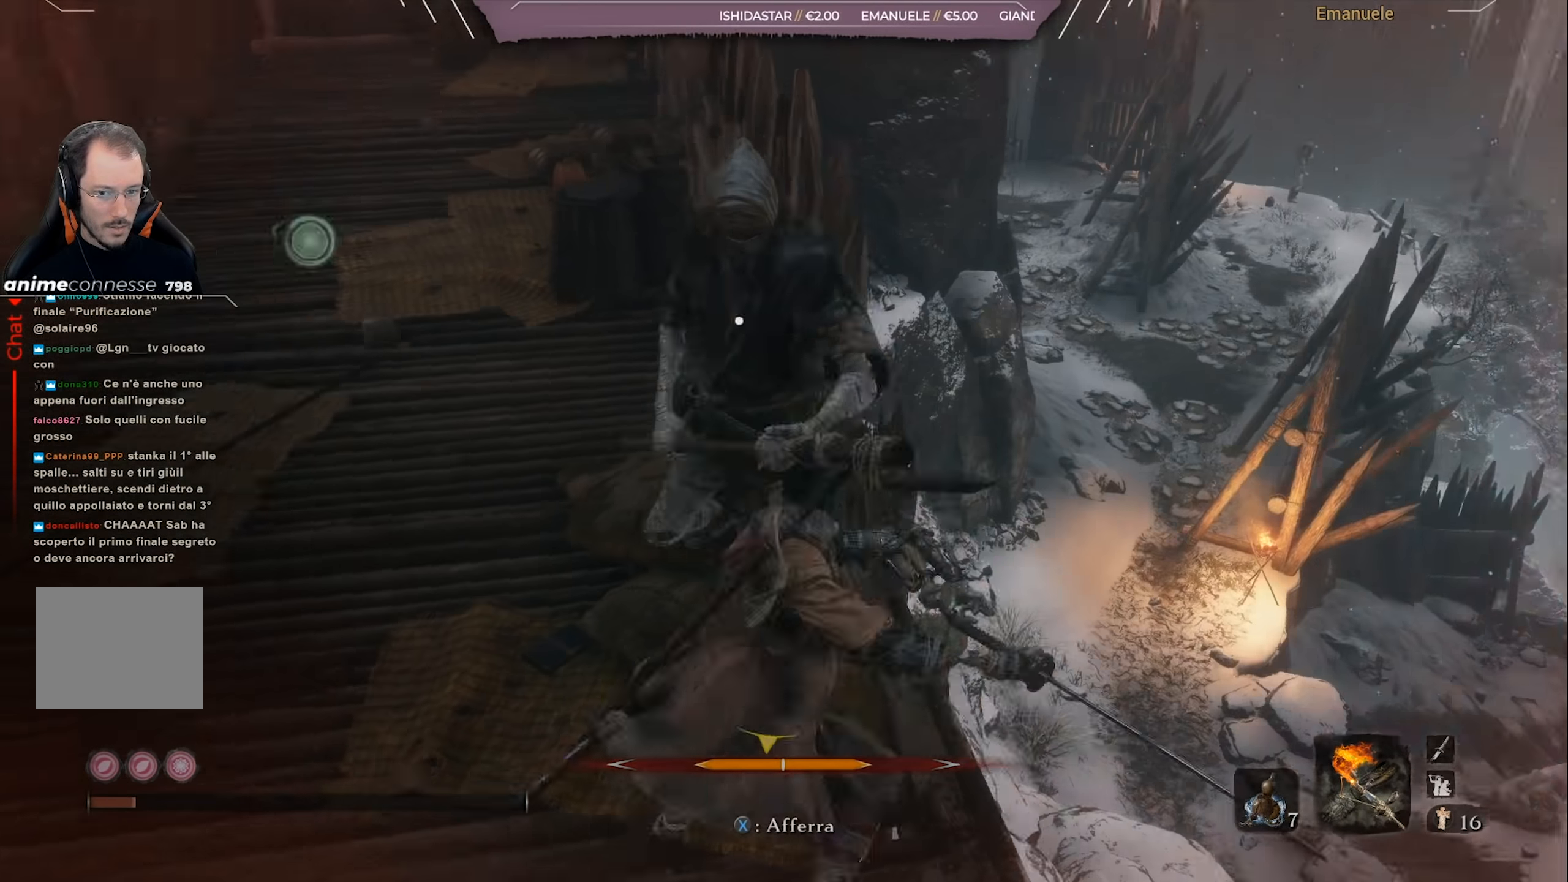
{"buttons": ["R3"], "left_stick": "up", "right_stick": "center", "events": [[100, "R1", "up"], [200, "R1", "down"], [334, "R1", "up"], [467, "R3", "down"]]}
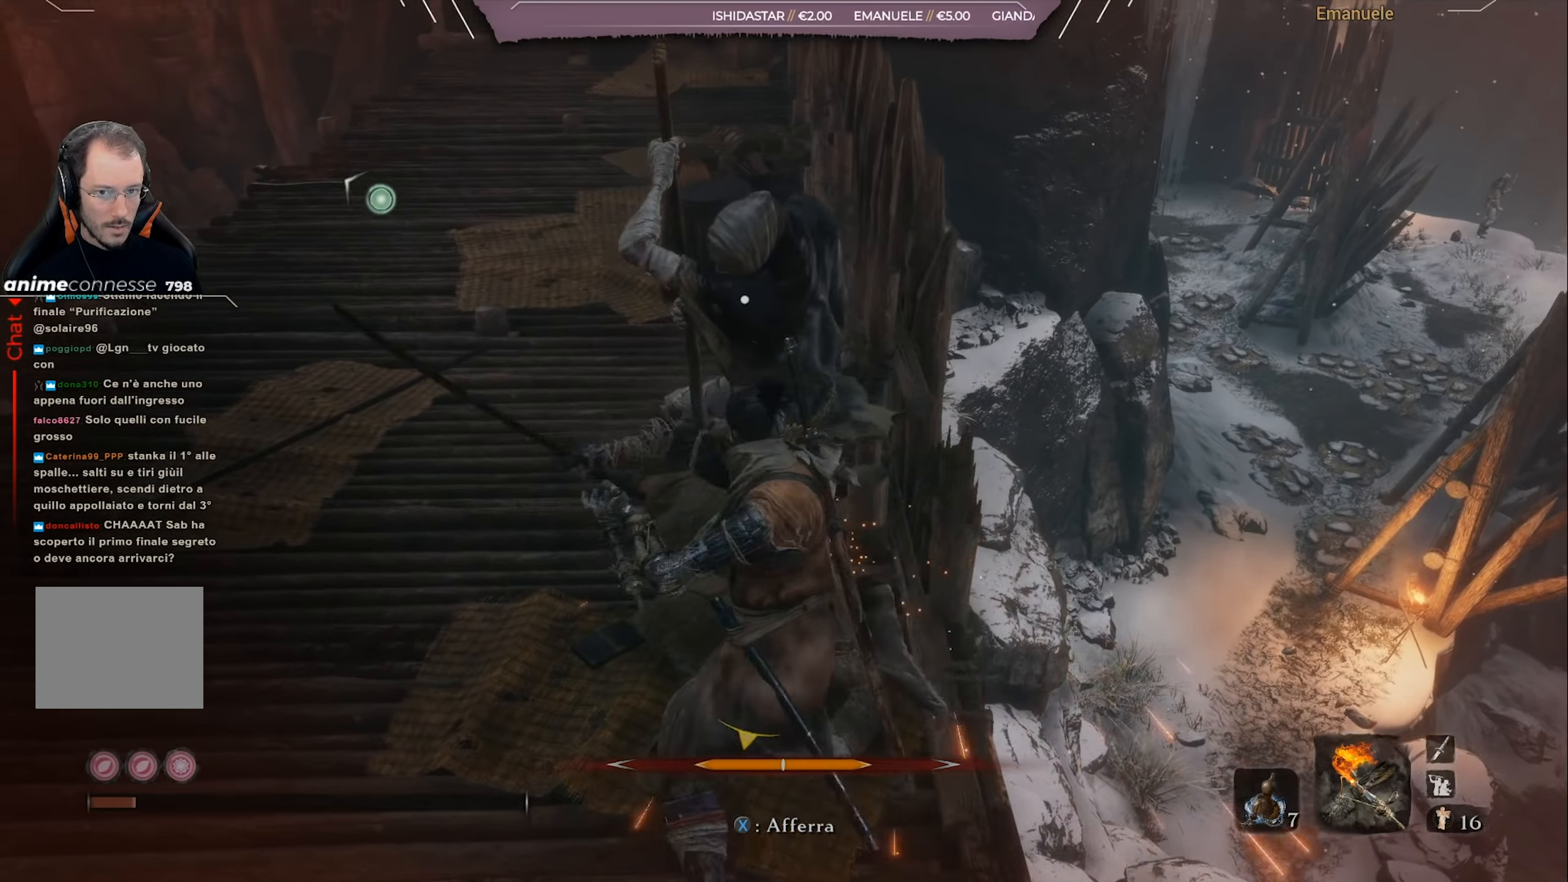
{"buttons": ["R1"], "left_stick": "up", "right_stick": "center", "events": [[33, "R3", "up"], [66, "R1", "down"], [166, "R1", "up"], [233, "R1", "down"]]}
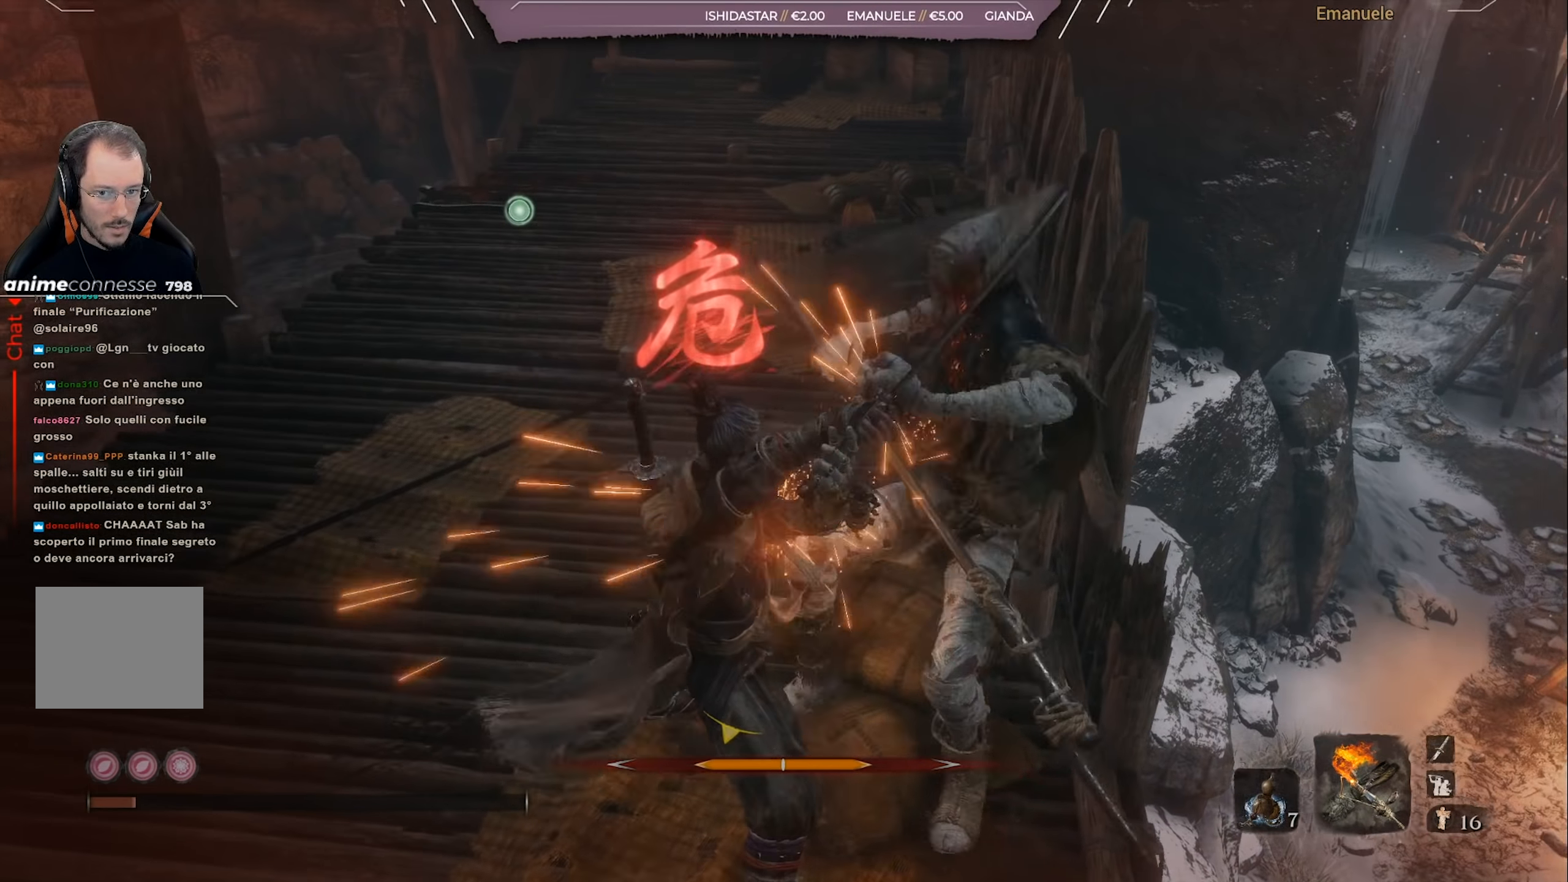
{"buttons": [], "left_stick": "up", "right_stick": "center"}
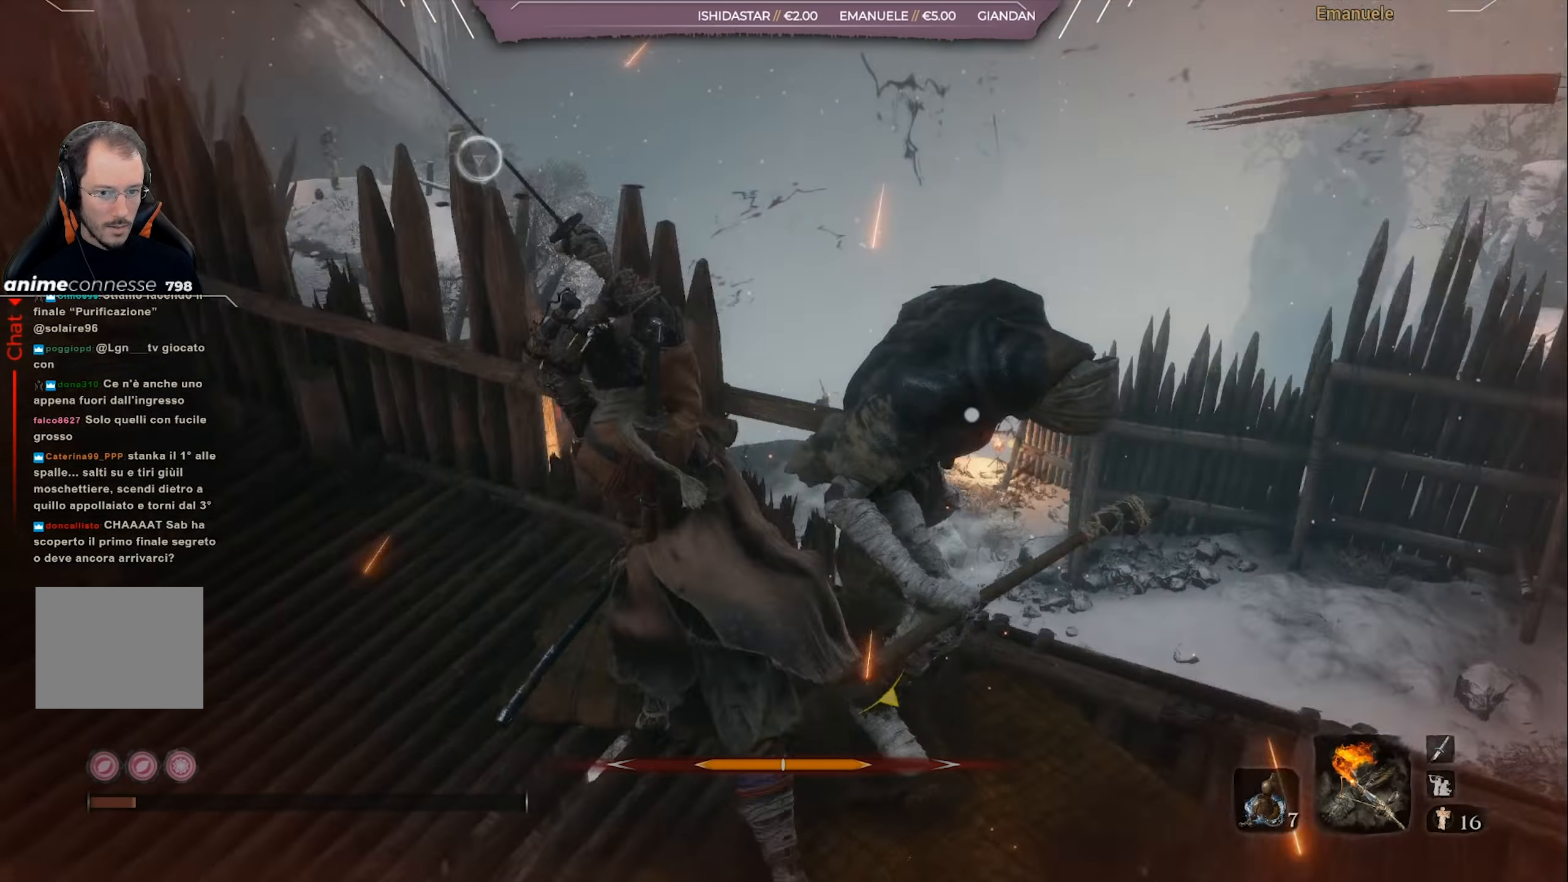
{"buttons": ["SQUARE"], "left_stick": "down-left", "right_stick": "center", "events": [[334, "left_stick", "up-left"], [500, "SQUARE", "down"], [500, "left_stick", "down-left"]]}
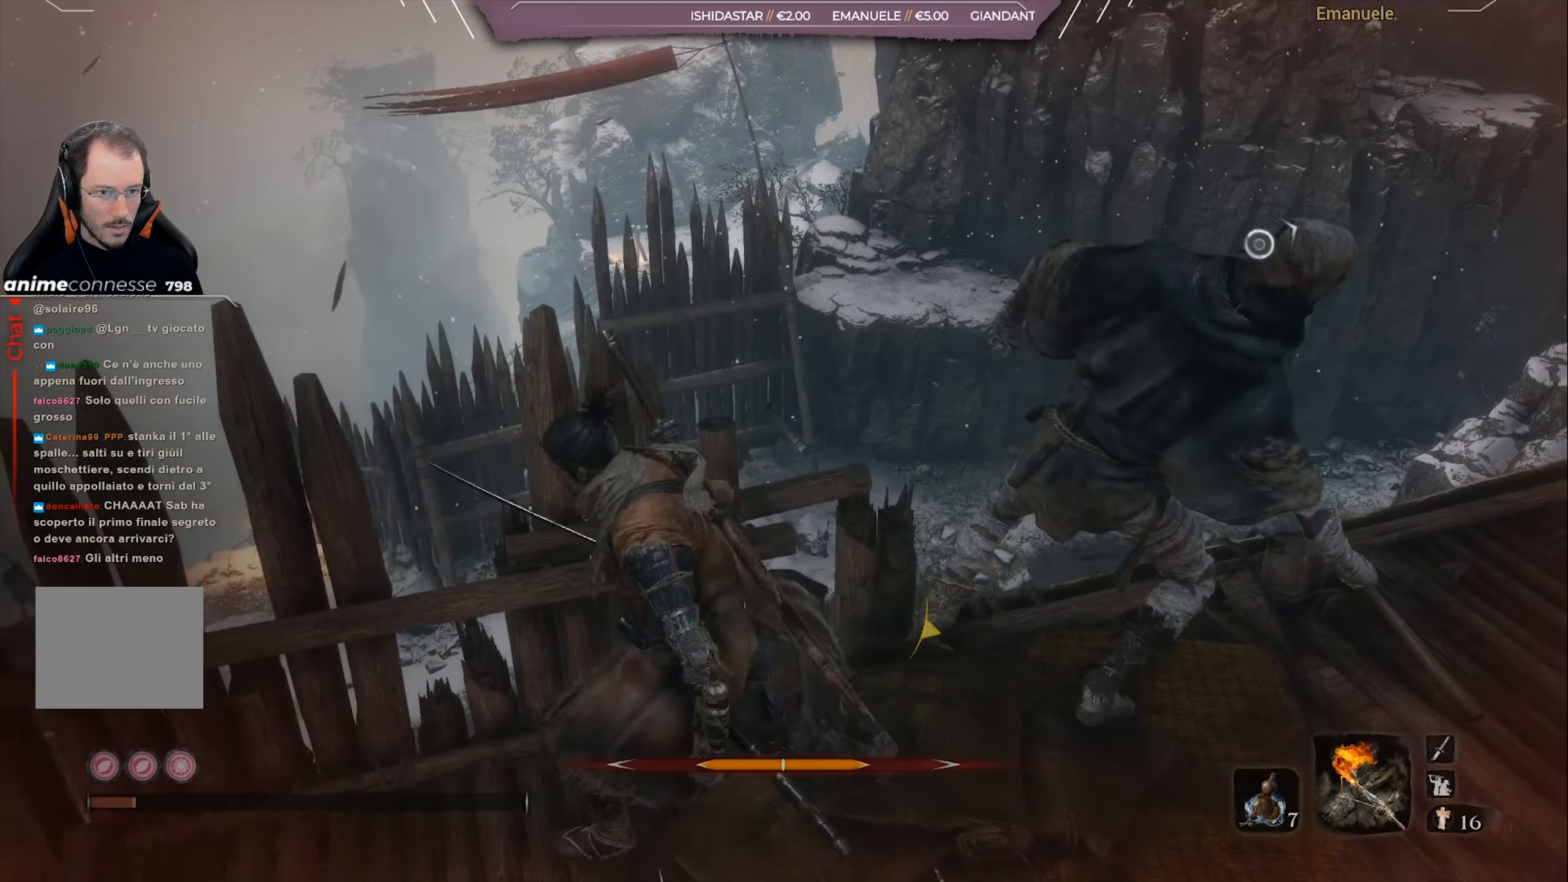
{"buttons": ["SQUARE"], "left_stick": "up-left", "right_stick": "left", "events": [[134, "right_stick", "left"], [434, "left_stick", "up-left"]]}
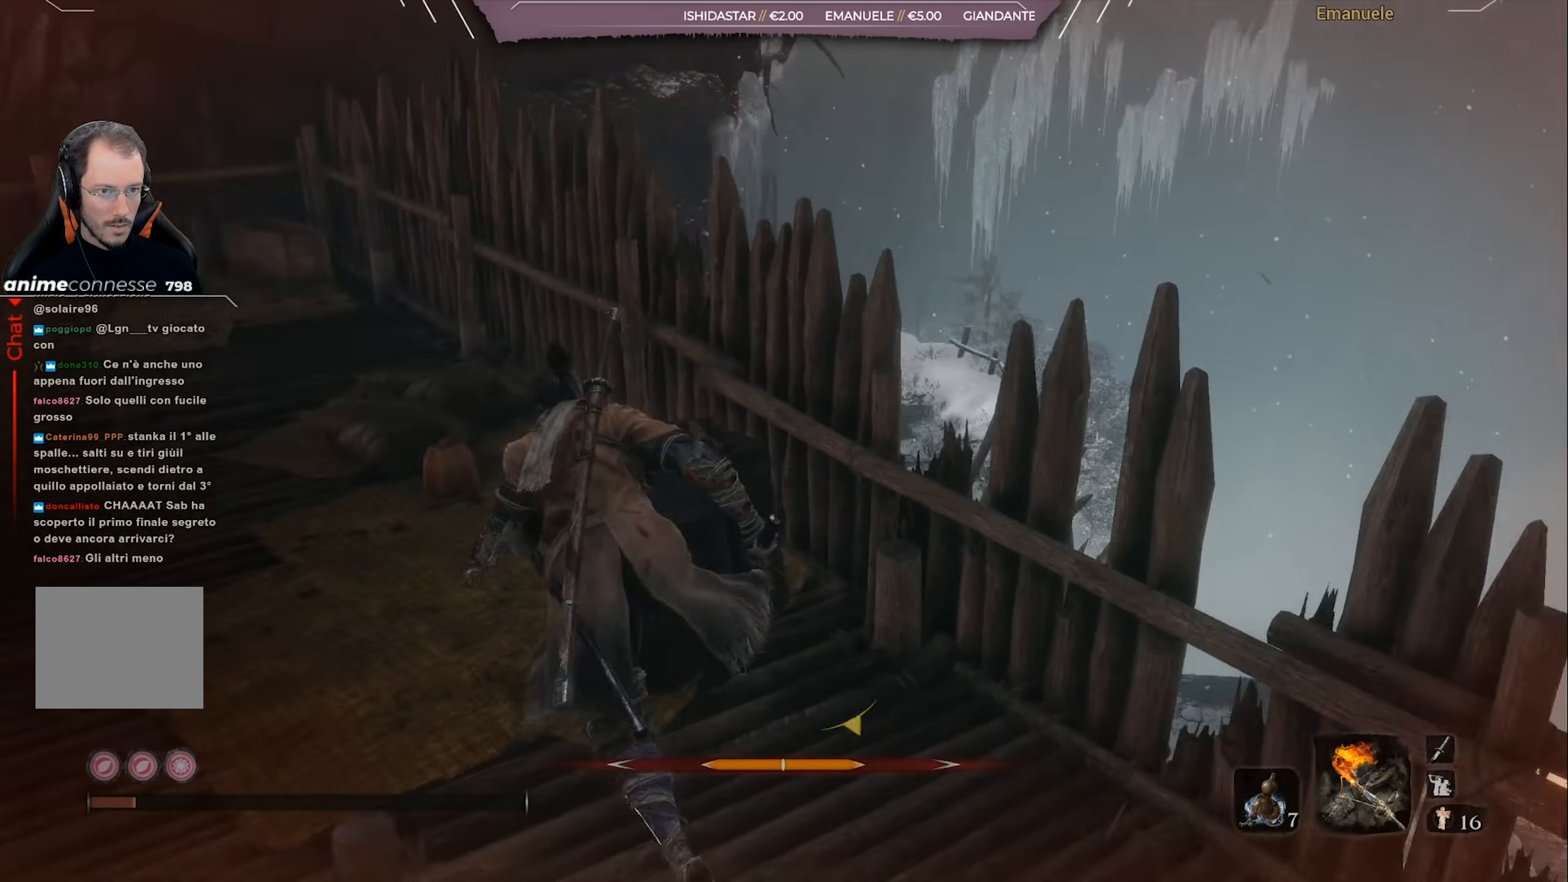
{"buttons": ["SQUARE"], "left_stick": "up", "right_stick": "left", "events": [[67, "left_stick", "up"], [300, "right_stick", "center"], [434, "right_stick", "left"]]}
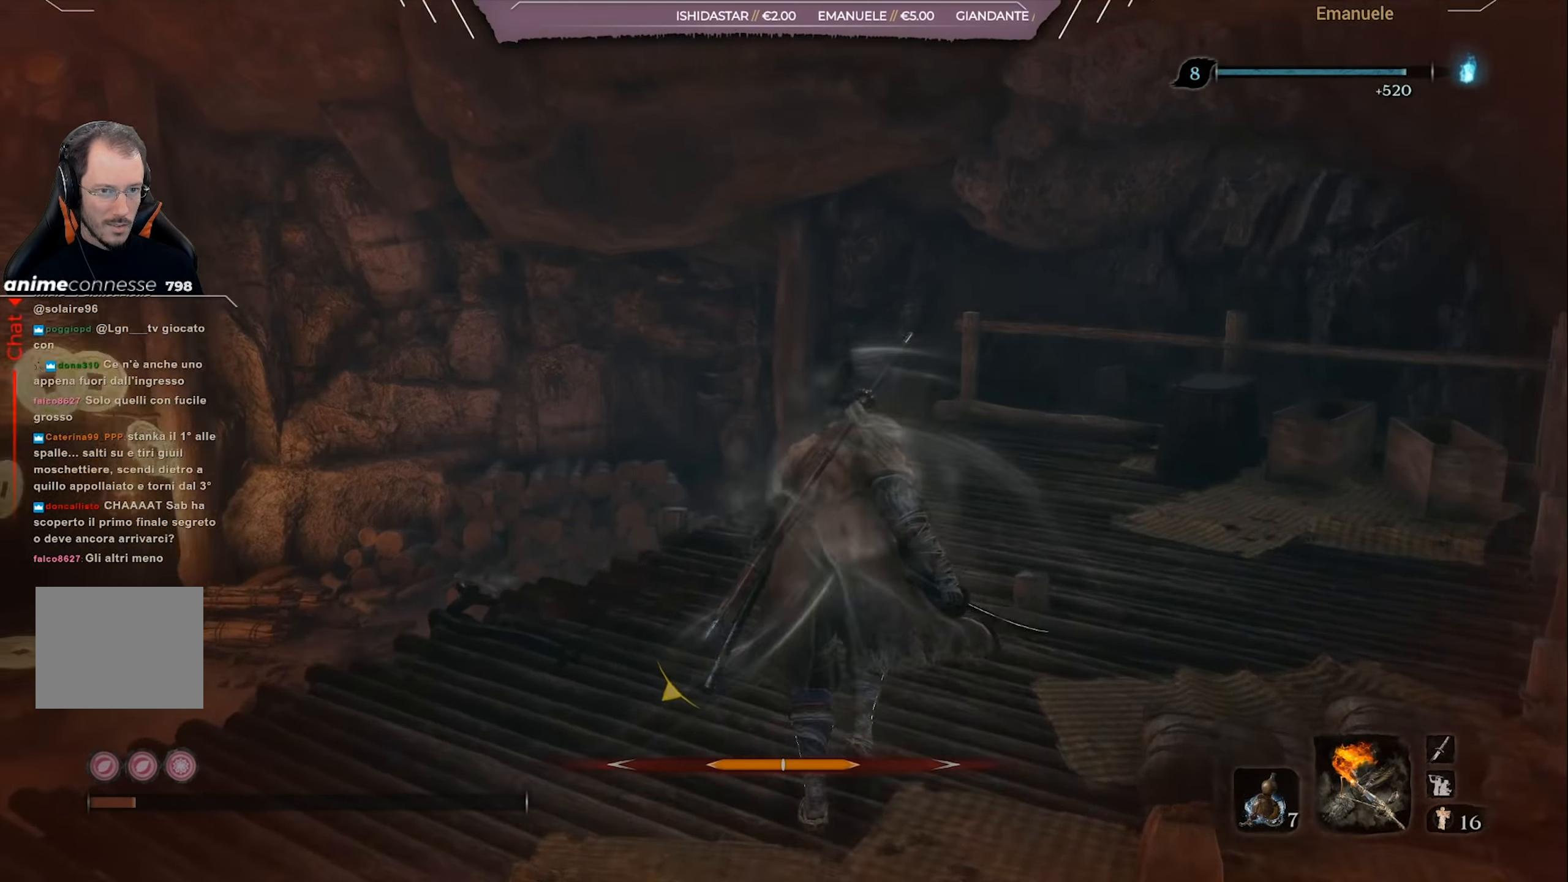
{"buttons": ["CIRCLE"], "left_stick": "up", "right_stick": "left", "events": [[134, "right_stick", "center"], [201, "SQUARE", "up"], [234, "CIRCLE", "down"], [484, "right_stick", "left"]]}
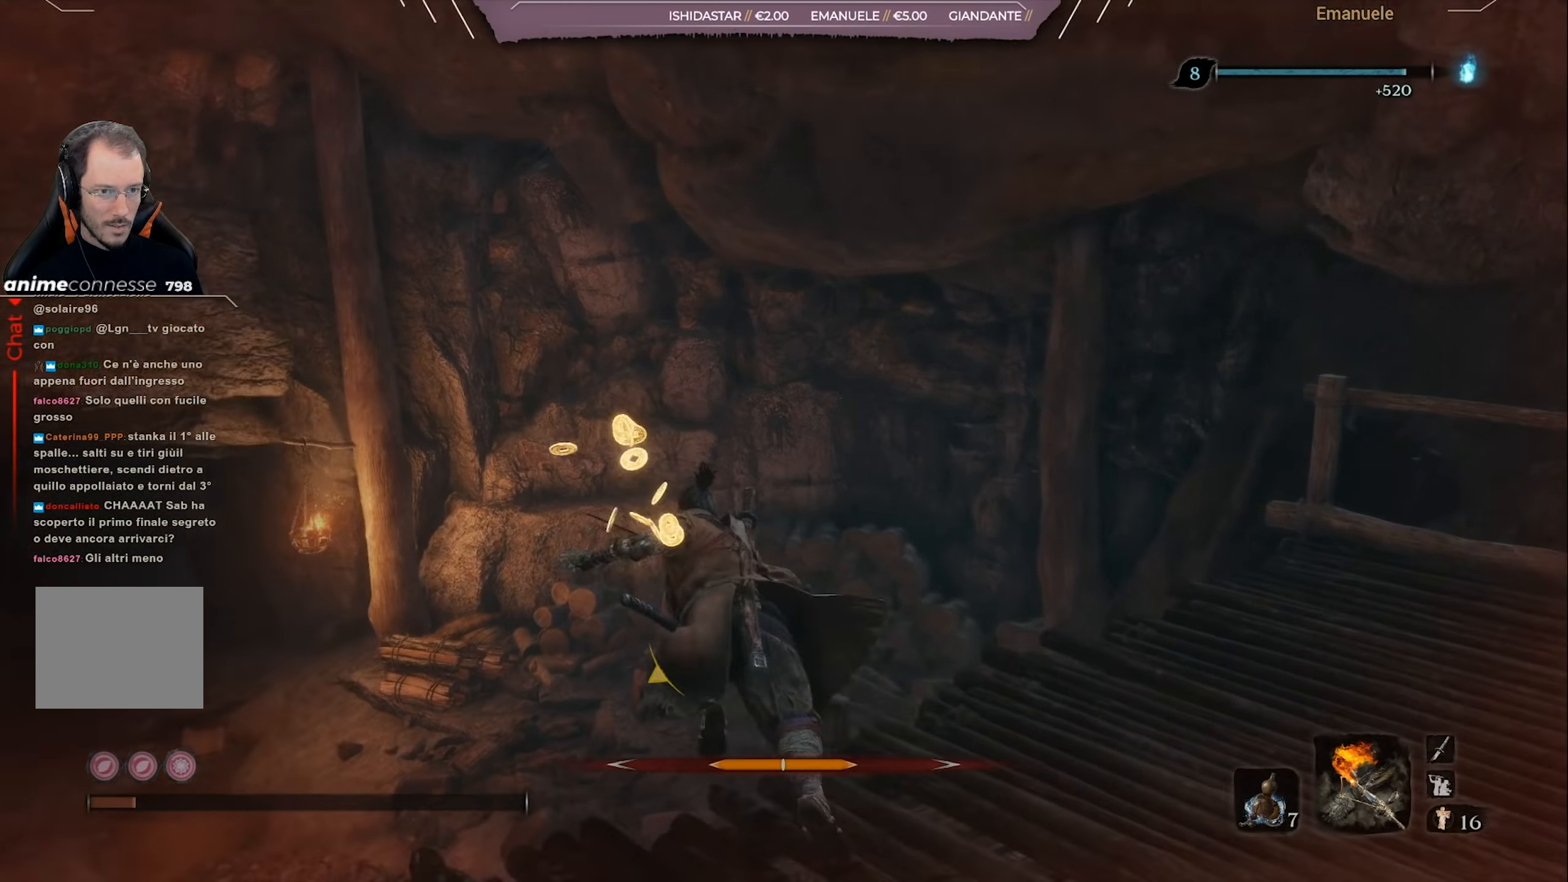
{"buttons": ["CIRCLE"], "left_stick": "up", "right_stick": "center", "events": [[200, "right_stick", "center"]]}
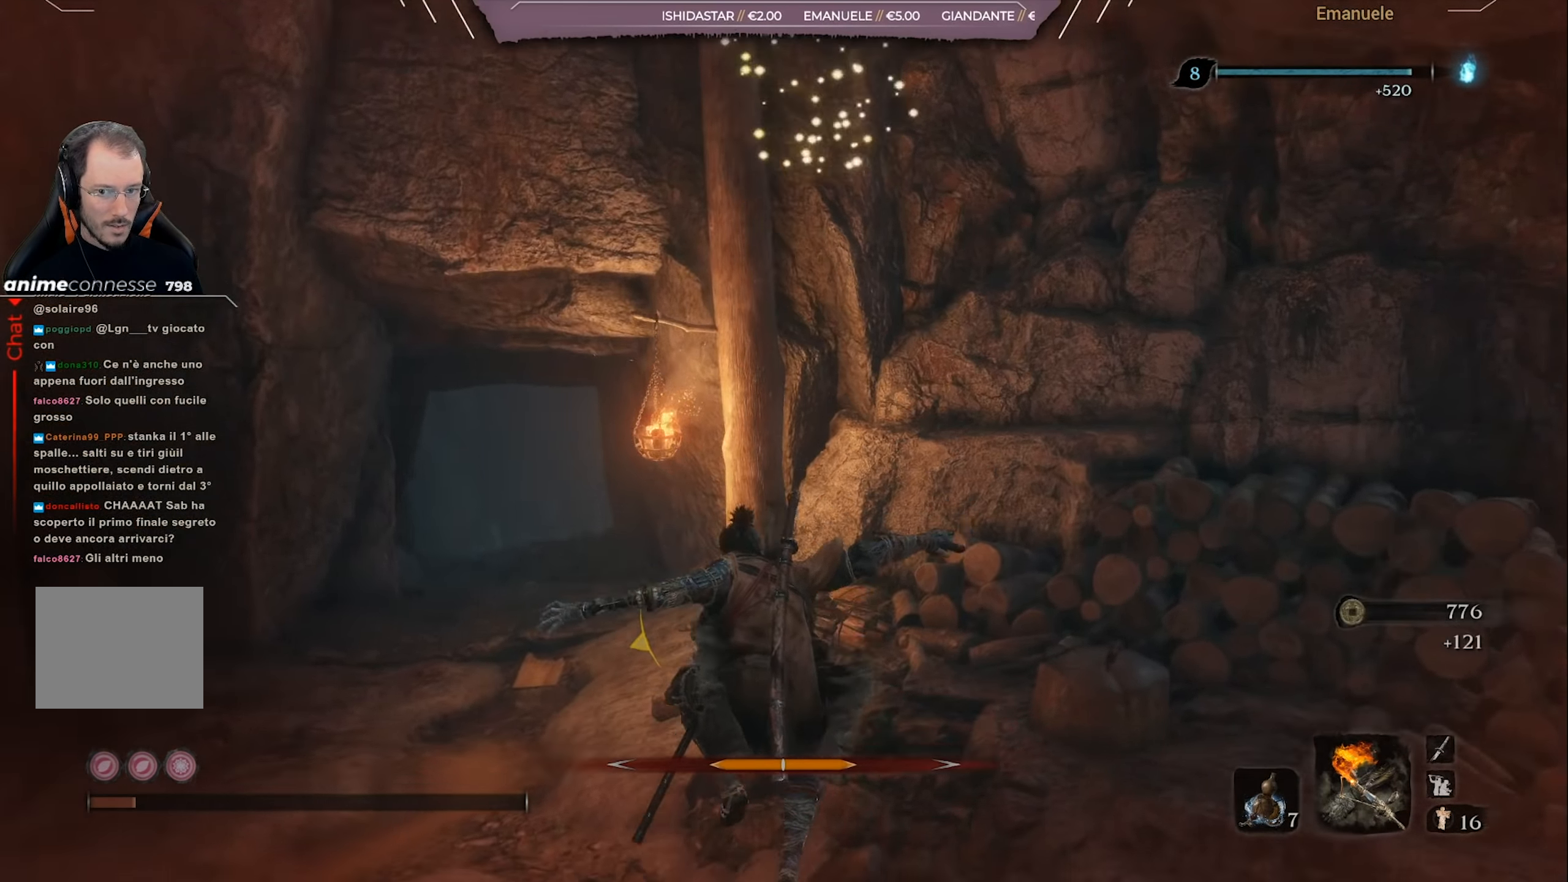
{"buttons": ["CIRCLE"], "left_stick": "up", "right_stick": "center", "events": [[267, "right_stick", "left"], [367, "right_stick", "center"]]}